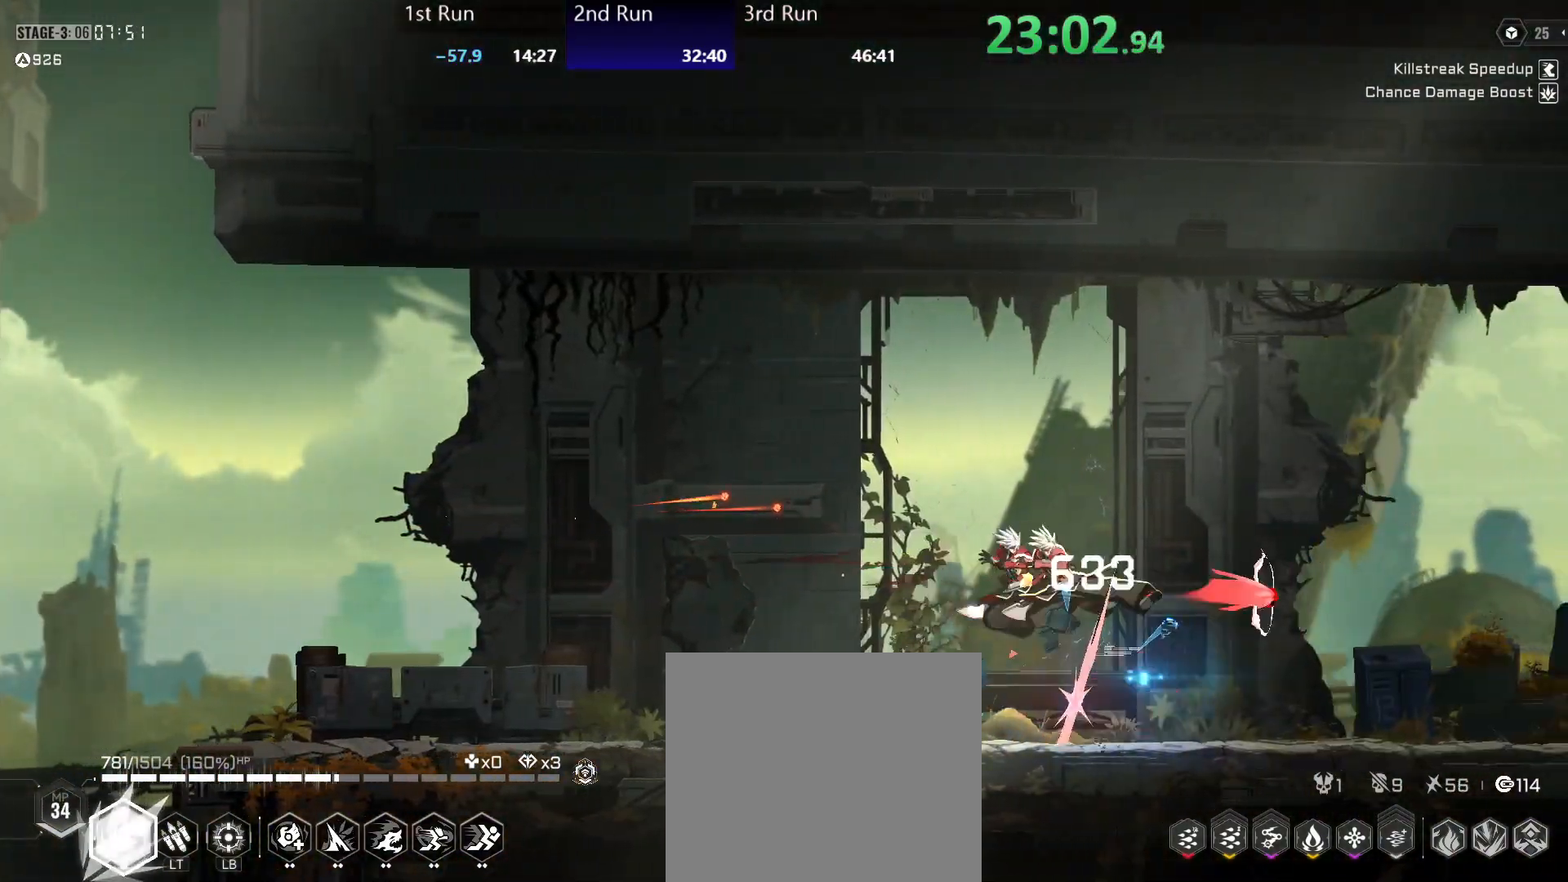
Gameplay with a controller (Xbox layout); each line is a JSON object with the inputs held at the frame after it. "events" lists button and stick changes between this image and that frame as [ms after this image, input, new state], when the widget could be followed in between.
{"buttons": [], "left_stick": "center", "right_stick": "center", "events": [[150, "R2", "down"], [283, "R2", "up"], [317, "Y", "down"], [383, "Y", "up"]]}
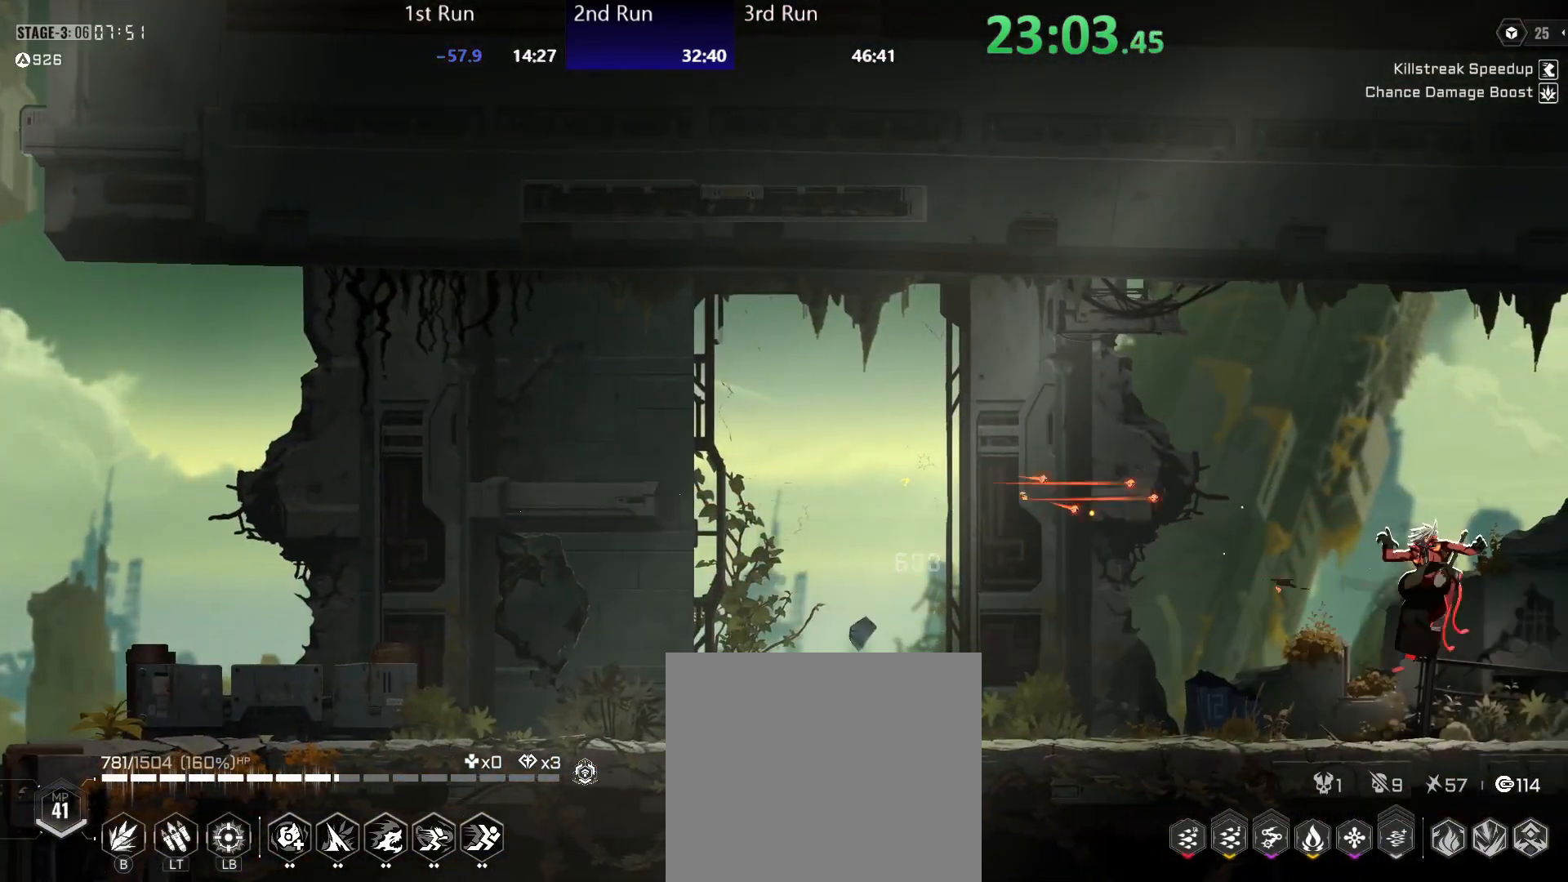
{"buttons": [], "left_stick": "left", "right_stick": "center", "events": [[133, "left_stick", "left"]]}
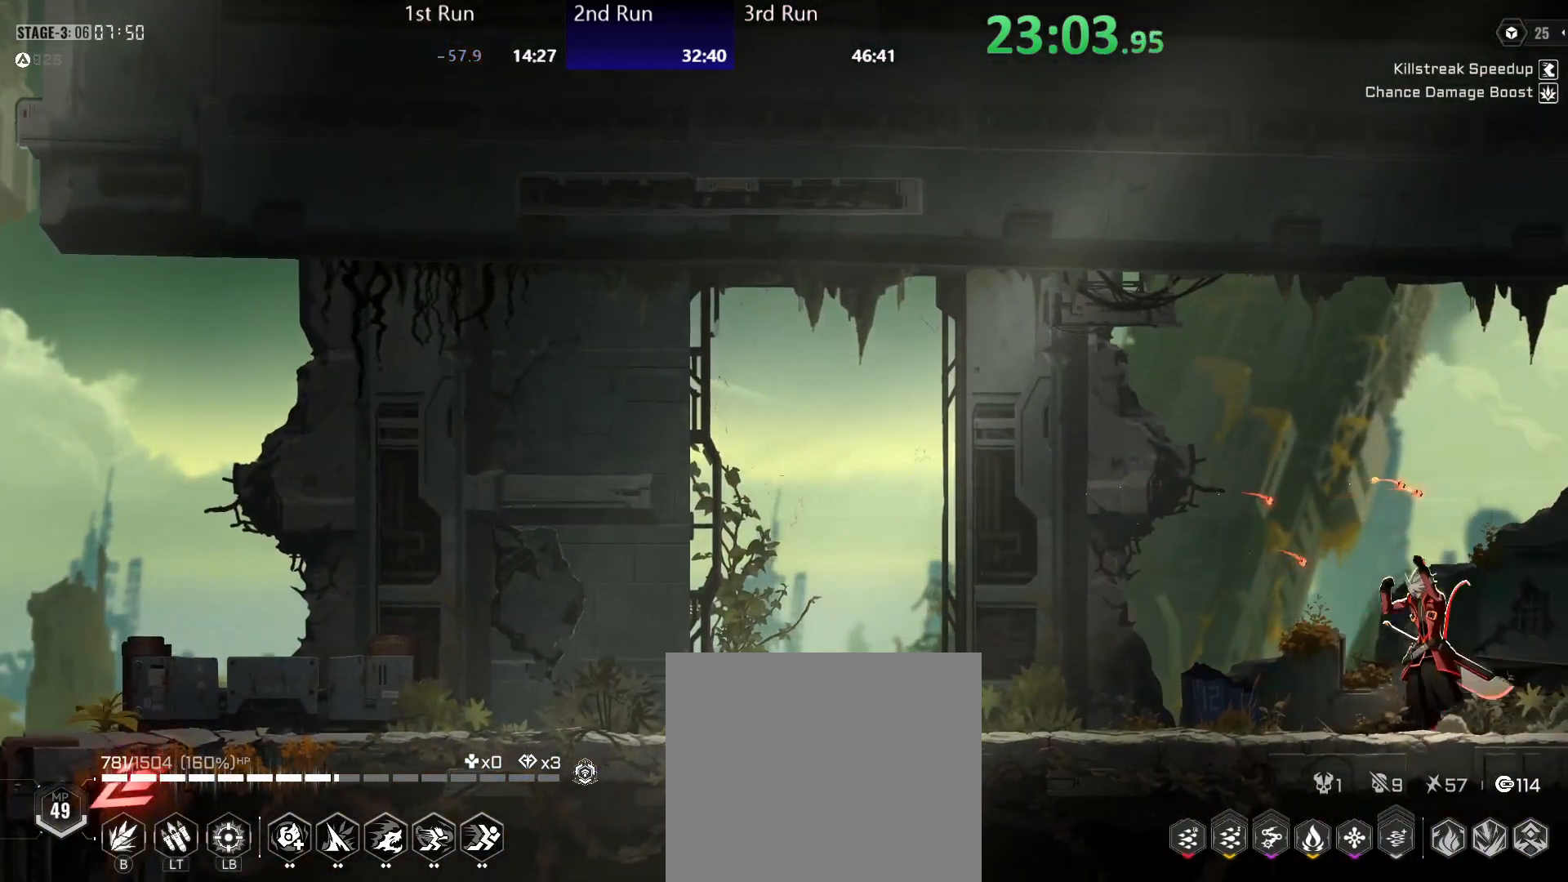
{"buttons": ["A"], "left_stick": "left", "right_stick": "center", "events": [[300, "R2", "down"], [433, "R2", "up"], [500, "A", "down"]]}
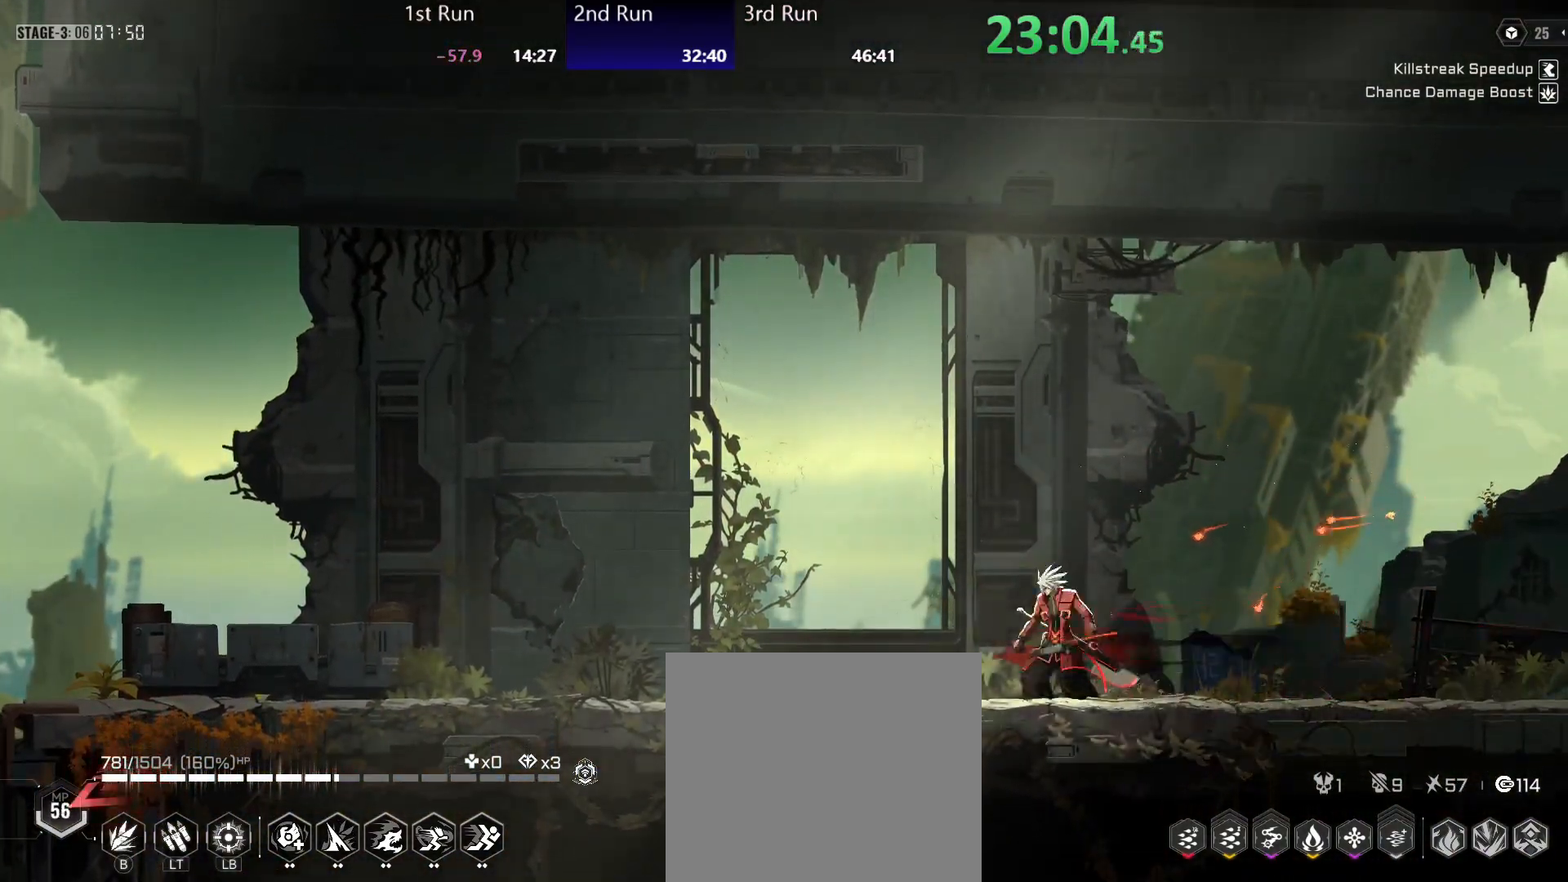
{"buttons": [], "left_stick": "left", "right_stick": "center", "events": [[83, "A", "up"], [100, "R2", "down"], [183, "R2", "up"], [233, "R2", "down"], [317, "R2", "up"], [400, "R2", "down"], [500, "R2", "up"]]}
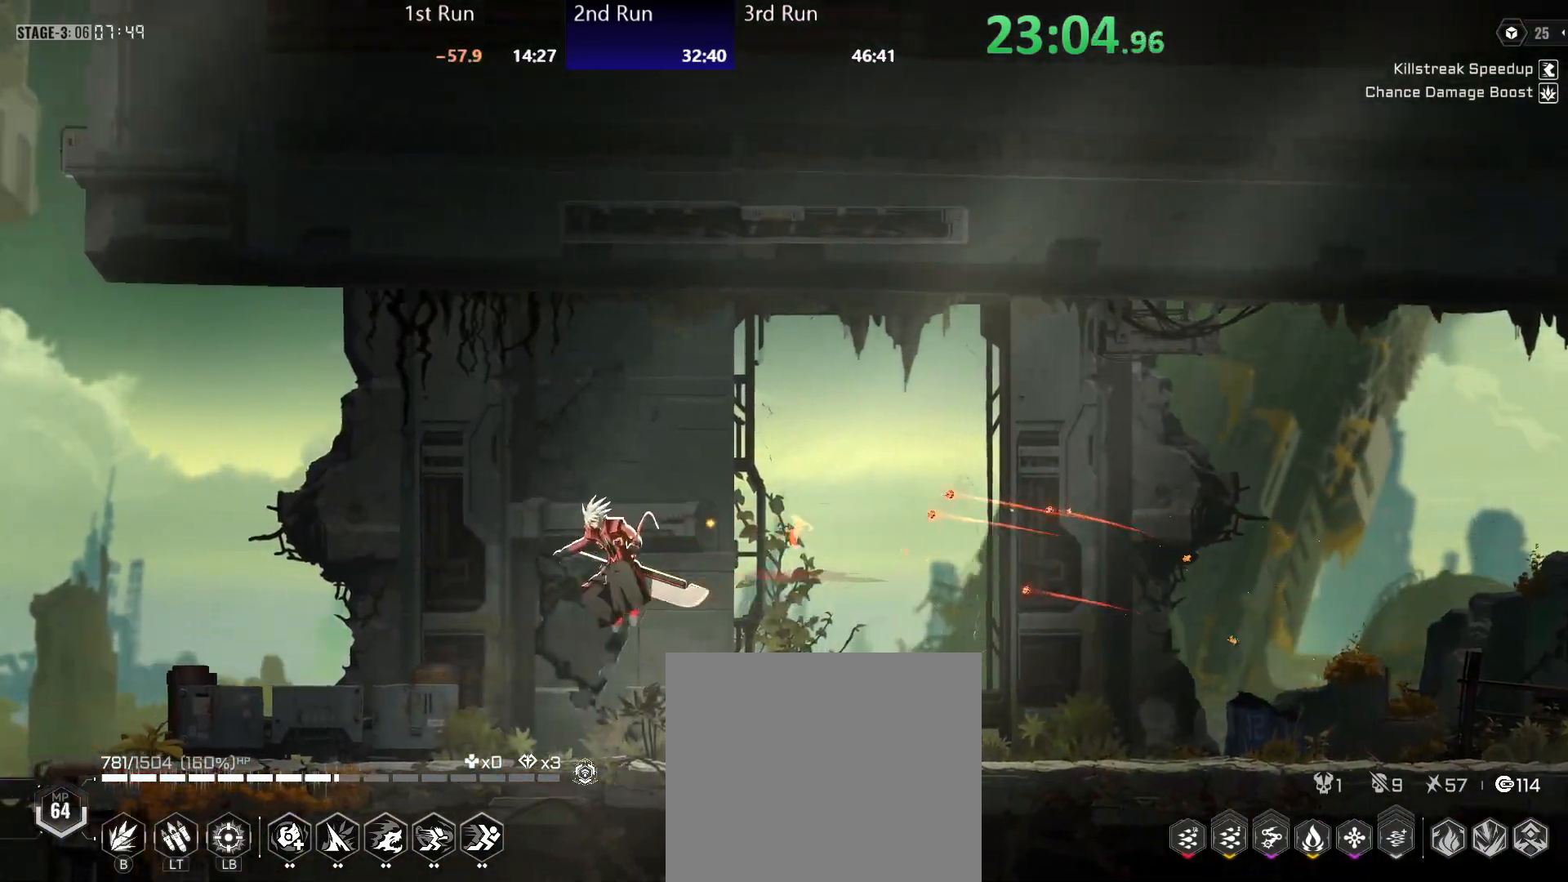
{"buttons": [], "left_stick": "left", "right_stick": "center", "events": [[67, "R2", "down"], [200, "R2", "up"]]}
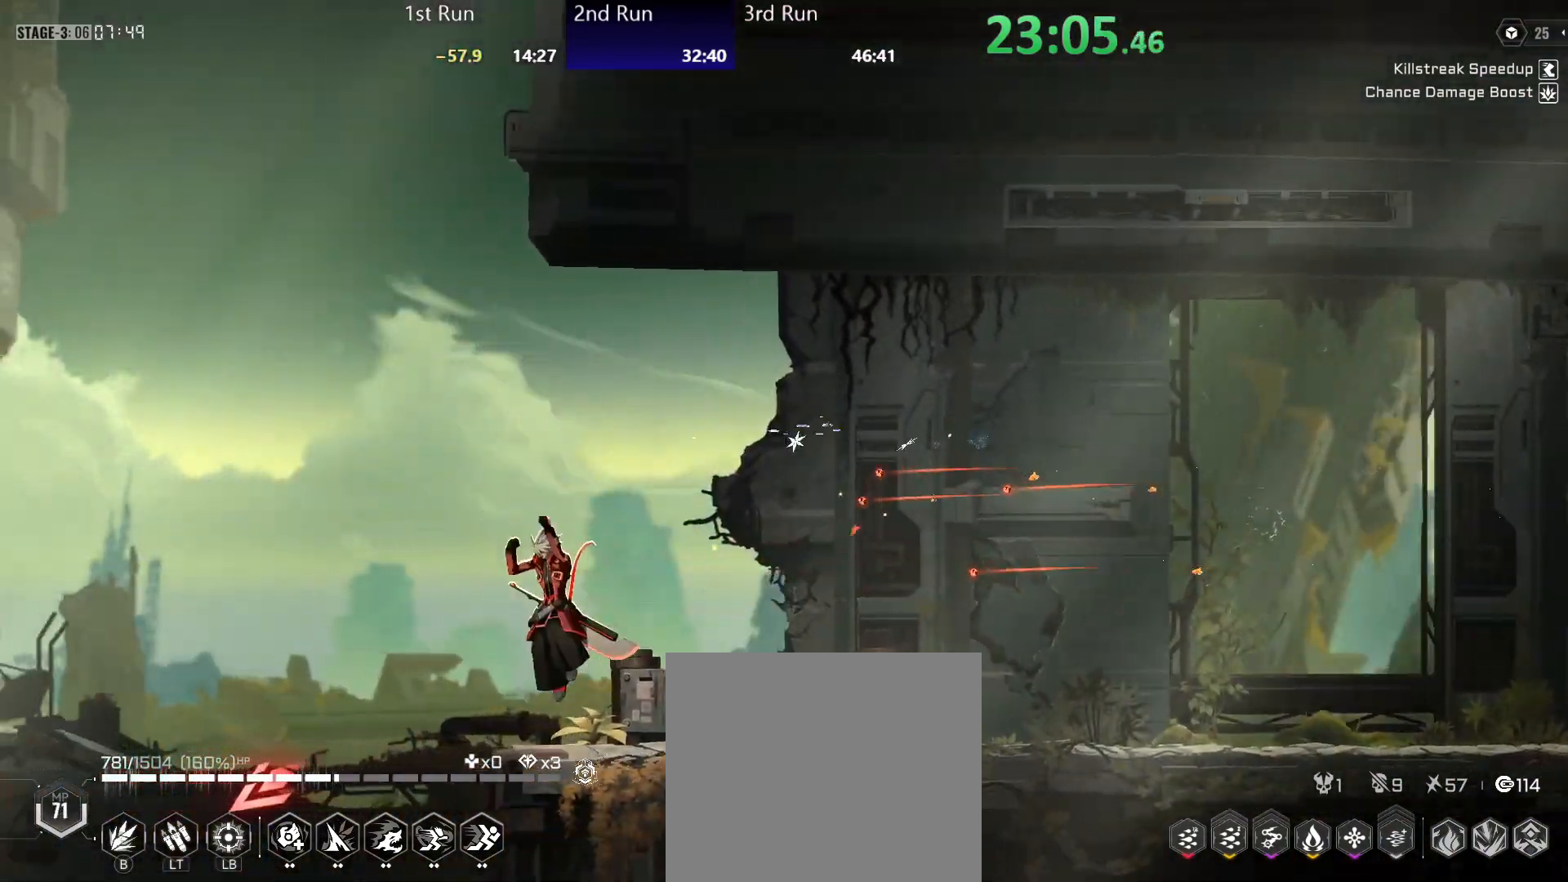
{"buttons": [], "left_stick": "left", "right_stick": "center", "events": []}
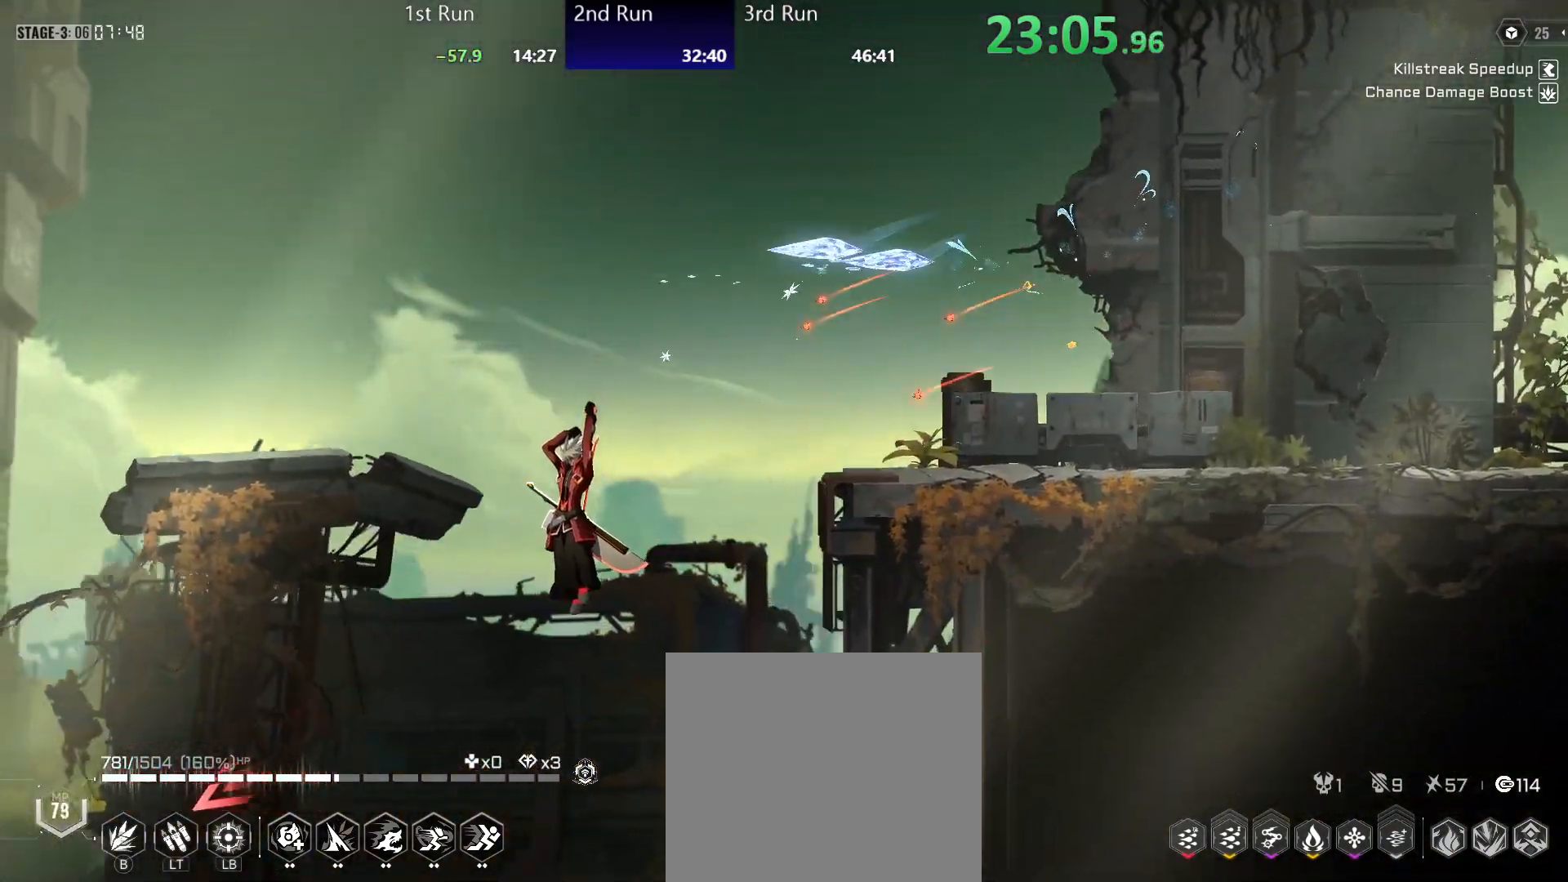
{"buttons": [], "left_stick": "left", "right_stick": "center", "events": [[433, "B", "down"], [483, "B", "up"]]}
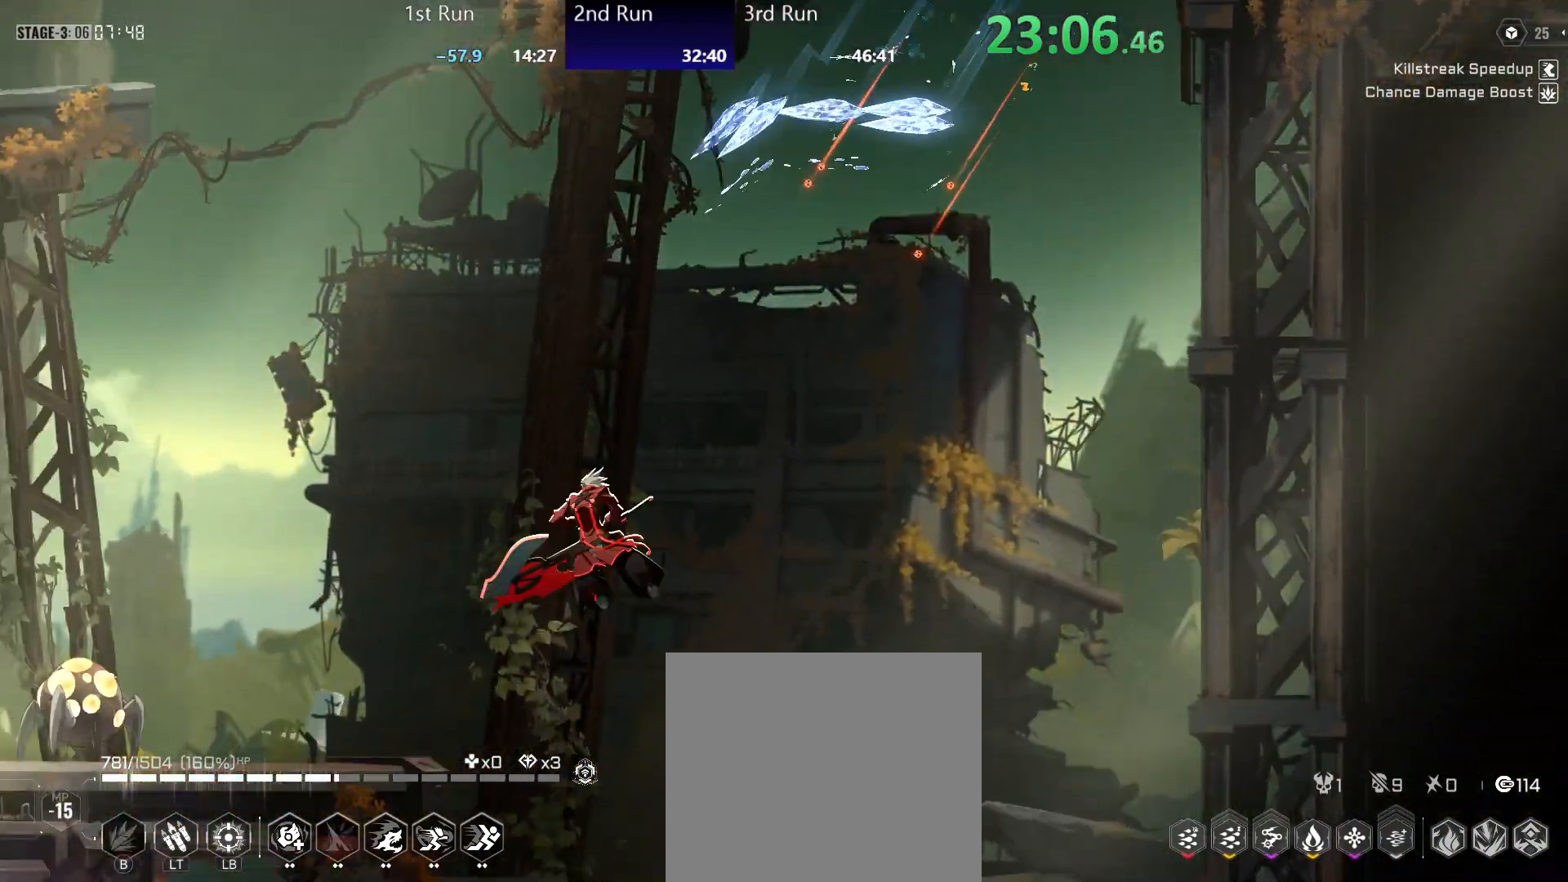
{"buttons": [], "left_stick": "left", "right_stick": "center", "events": [[350, "R2", "down"], [450, "R2", "up"]]}
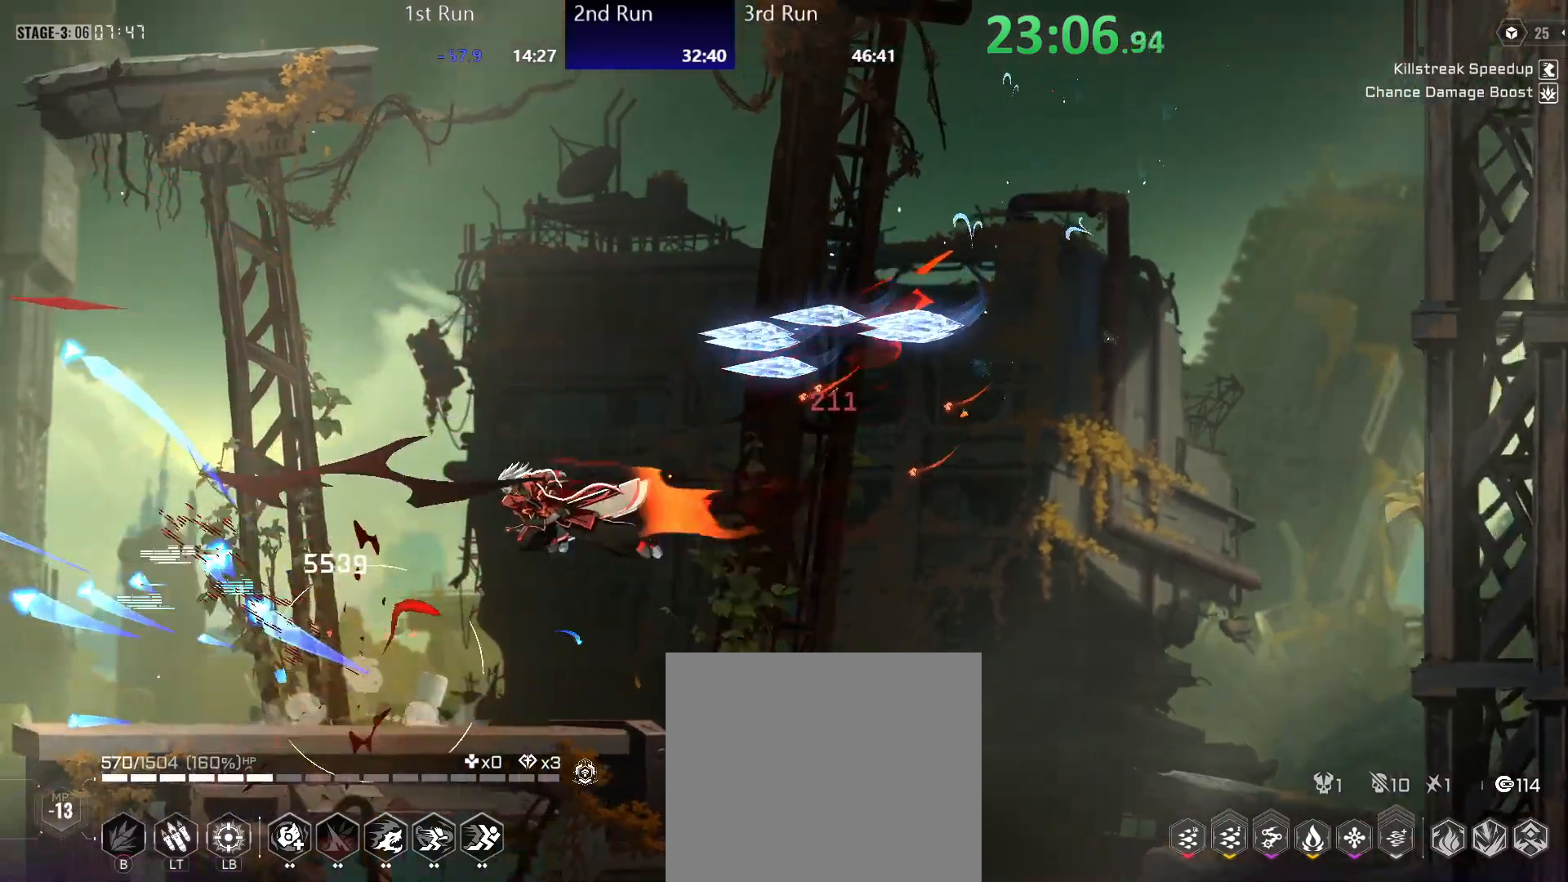
{"buttons": ["A"], "left_stick": "left", "right_stick": "center", "events": [[433, "A", "down"]]}
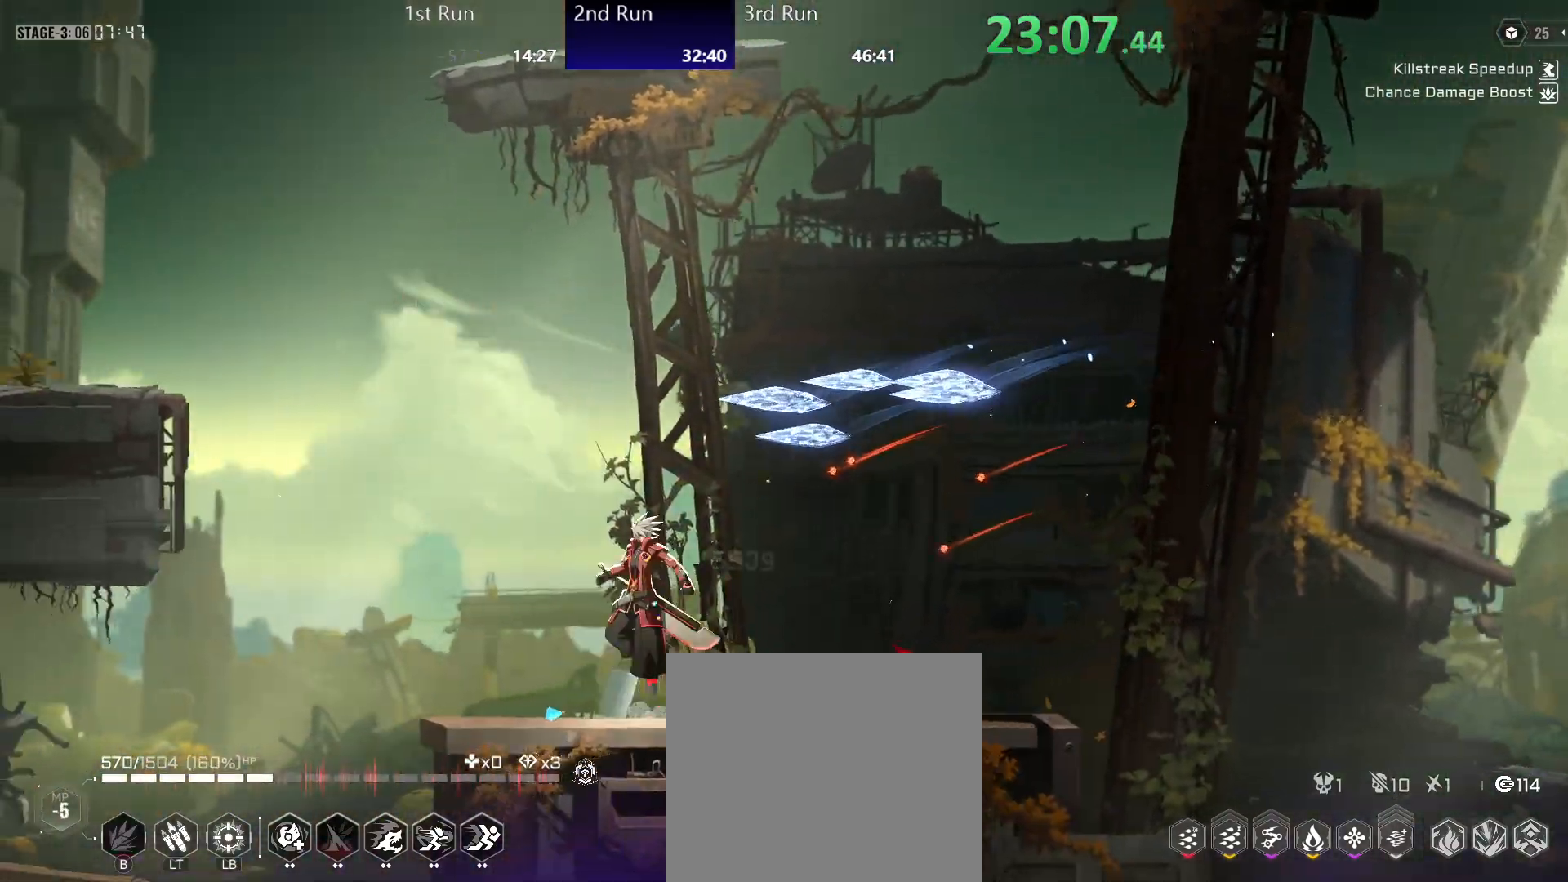
{"buttons": ["R2"], "left_stick": "left", "right_stick": "center", "events": [[33, "A", "up"], [100, "A", "down"], [400, "A", "up"], [417, "R2", "down"]]}
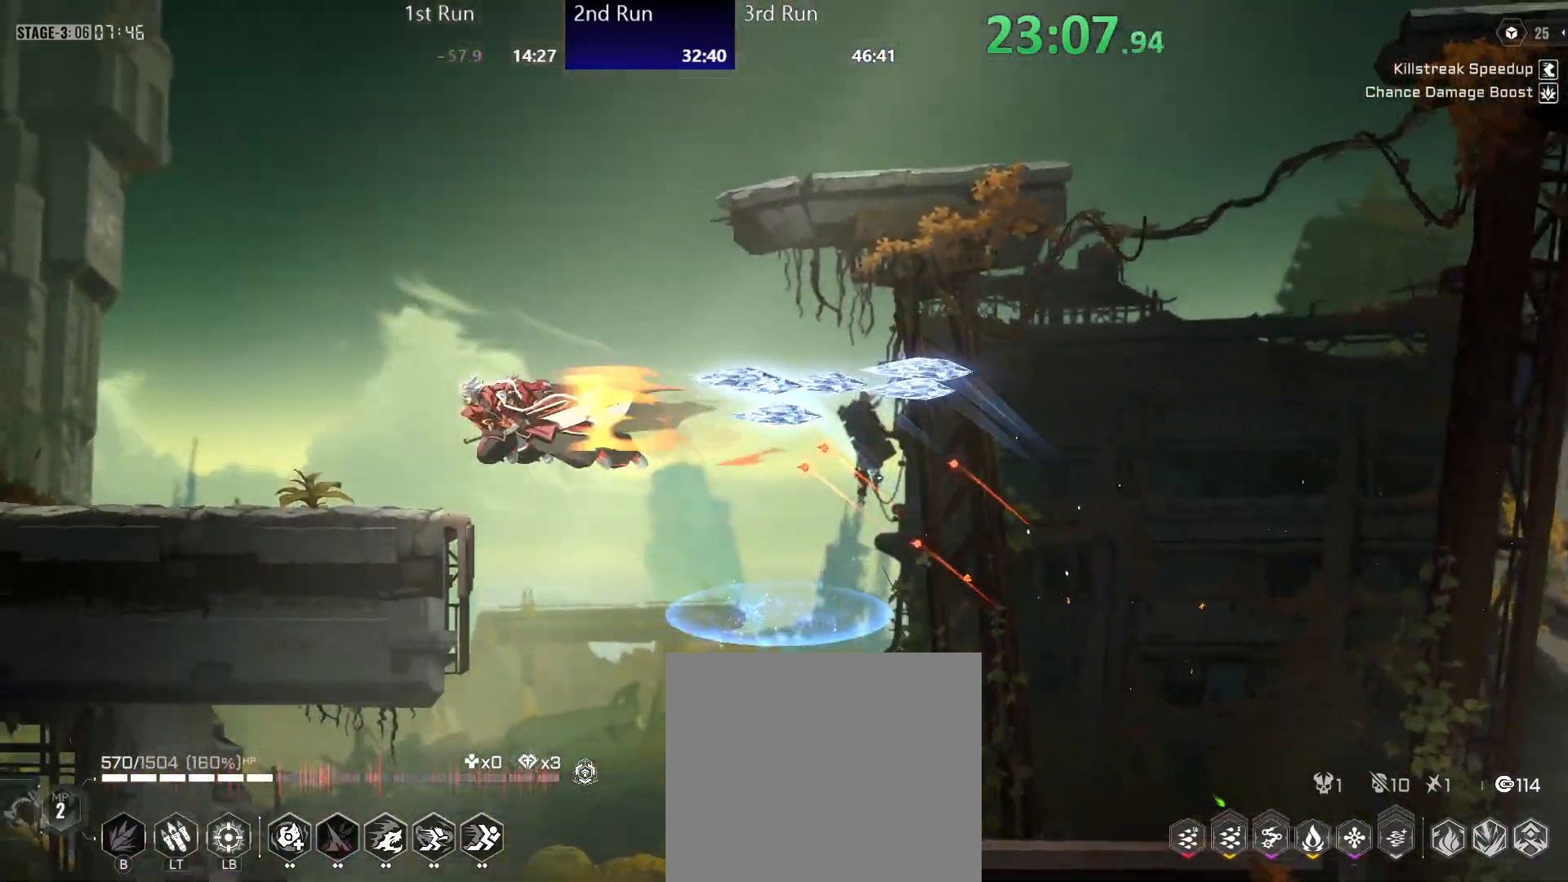
{"buttons": [], "left_stick": "center", "right_stick": "center", "events": [[33, "R2", "up"], [217, "left_stick", "center"], [317, "A", "down"], [483, "A", "up"]]}
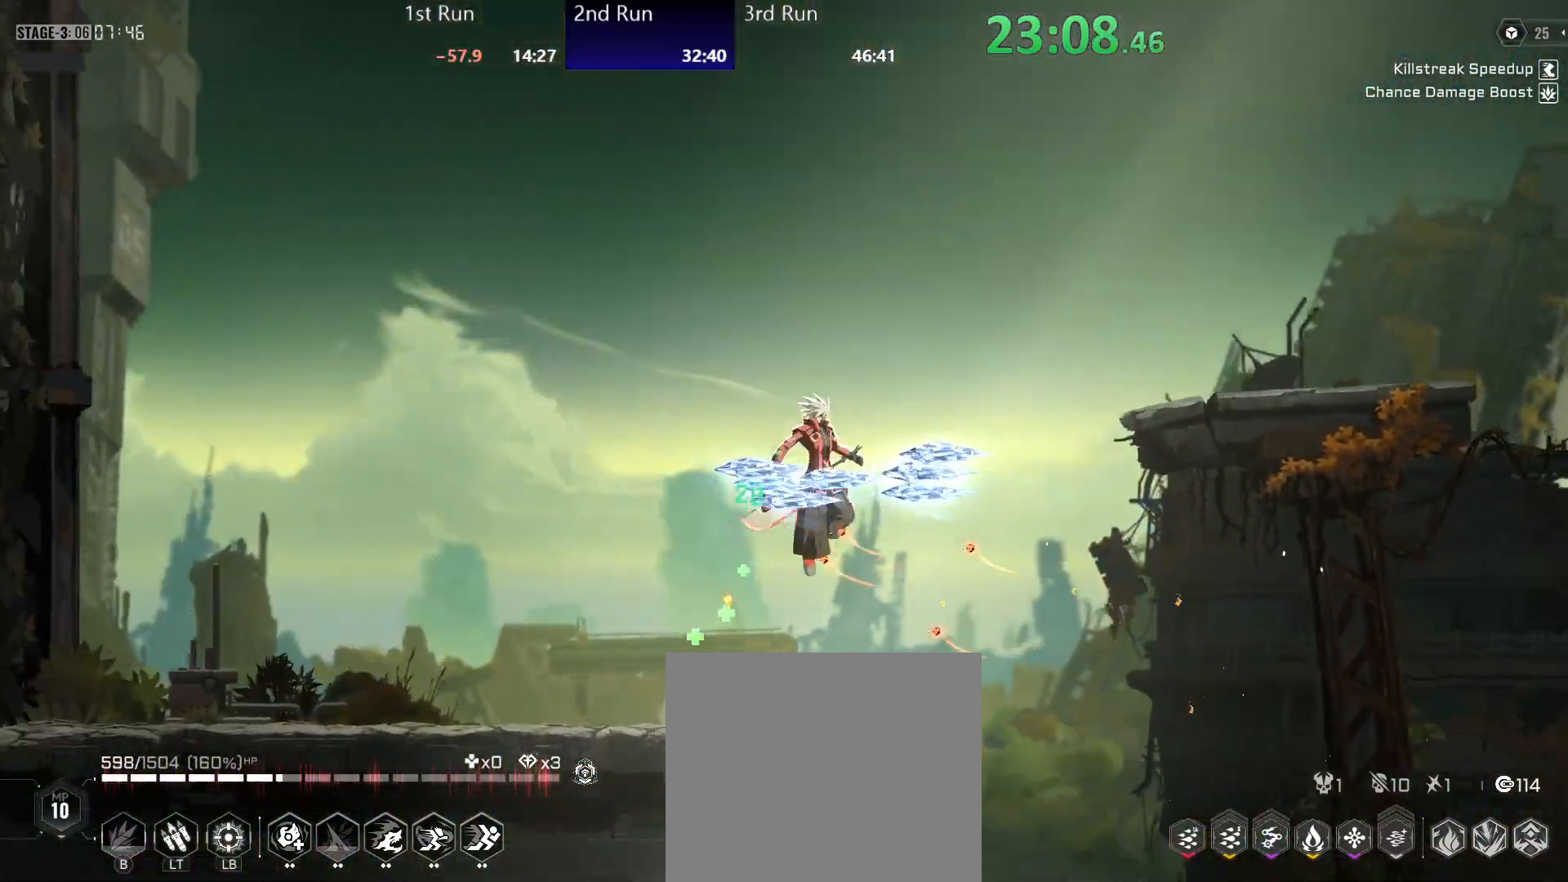
{"buttons": [], "left_stick": "center", "right_stick": "center", "events": [[50, "A", "down"], [150, "A", "up"], [150, "R2", "down"], [300, "R2", "up"]]}
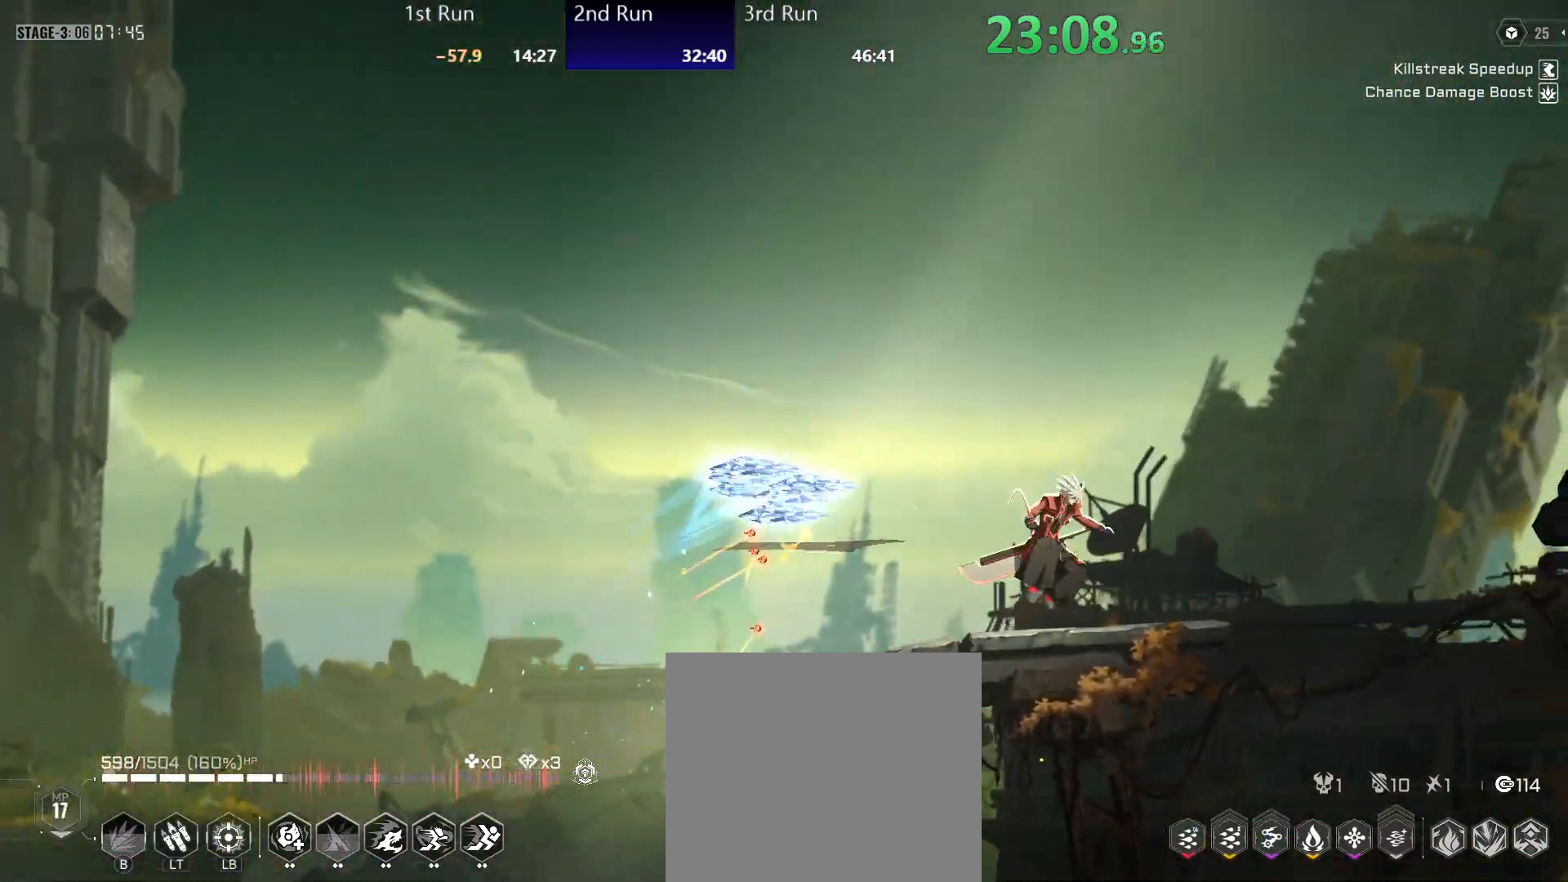
{"buttons": [], "left_stick": "center", "right_stick": "center", "events": [[33, "A", "down"], [133, "R2", "down"], [150, "A", "up"], [267, "R2", "up"]]}
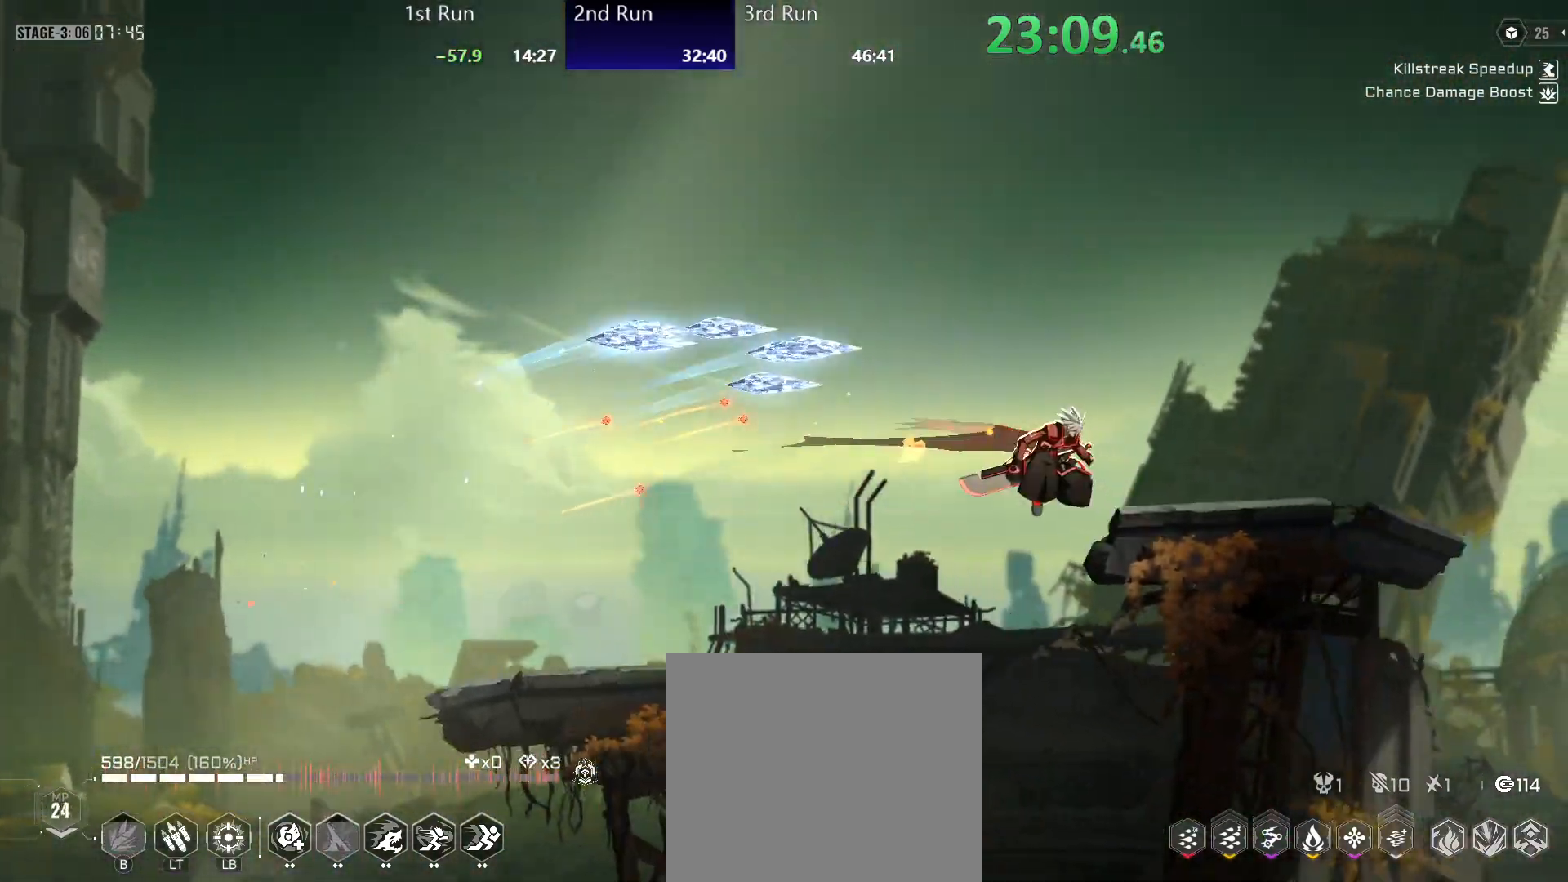
{"buttons": ["R2"], "left_stick": "center", "right_stick": "center", "events": [[50, "R2", "down"], [250, "R2", "up"], [350, "A", "down"], [433, "R2", "down"], [450, "A", "up"]]}
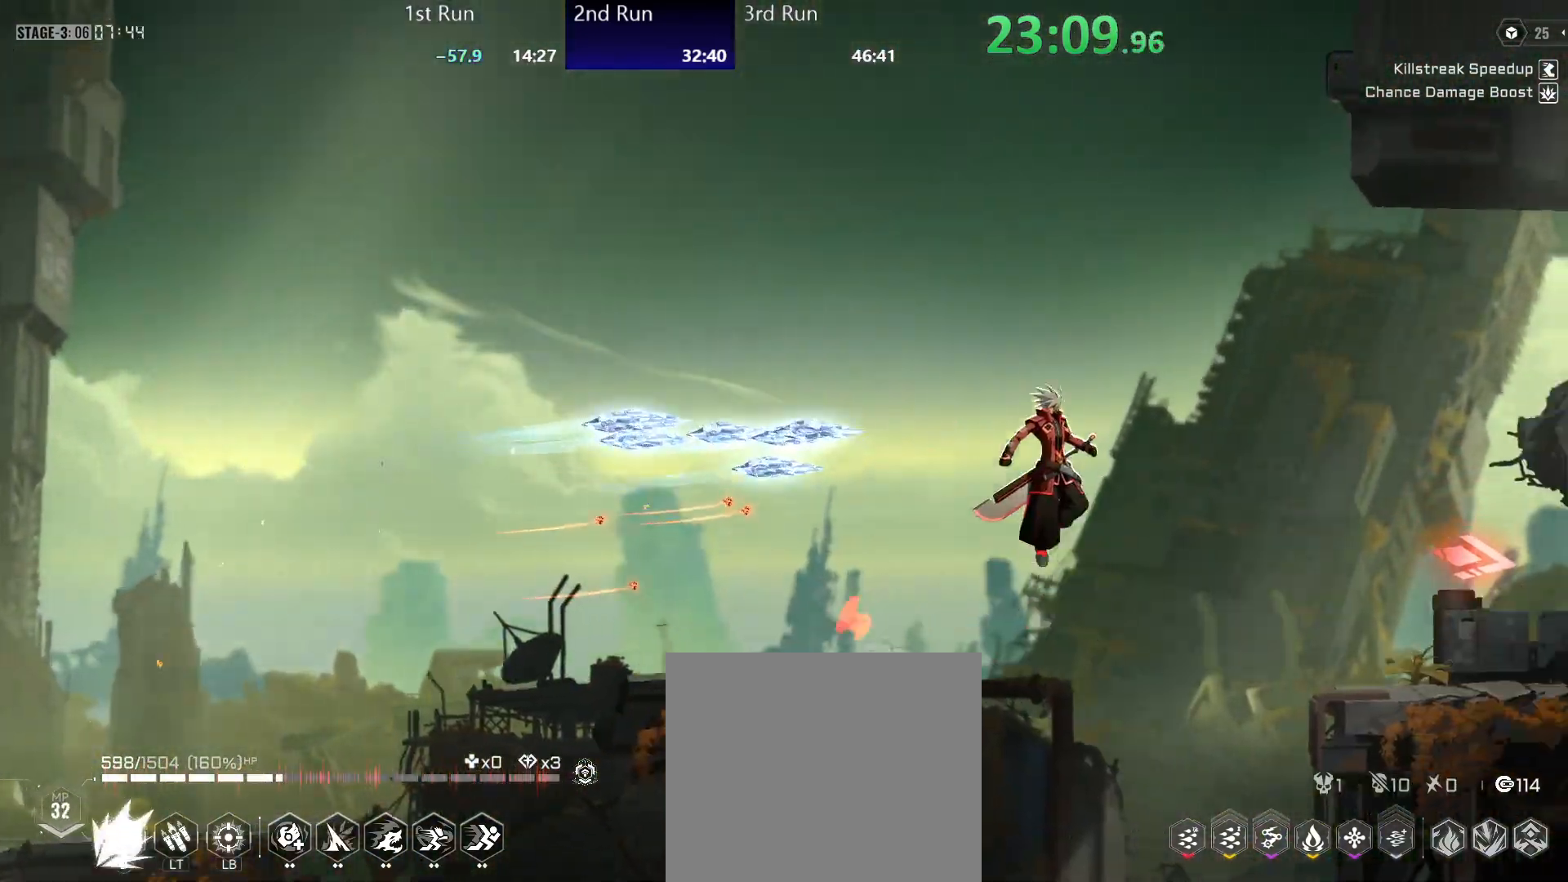
{"buttons": ["Y"], "left_stick": "center", "right_stick": "center", "events": [[50, "R2", "up"], [350, "R2", "down"], [417, "R2", "up"], [467, "Y", "down"]]}
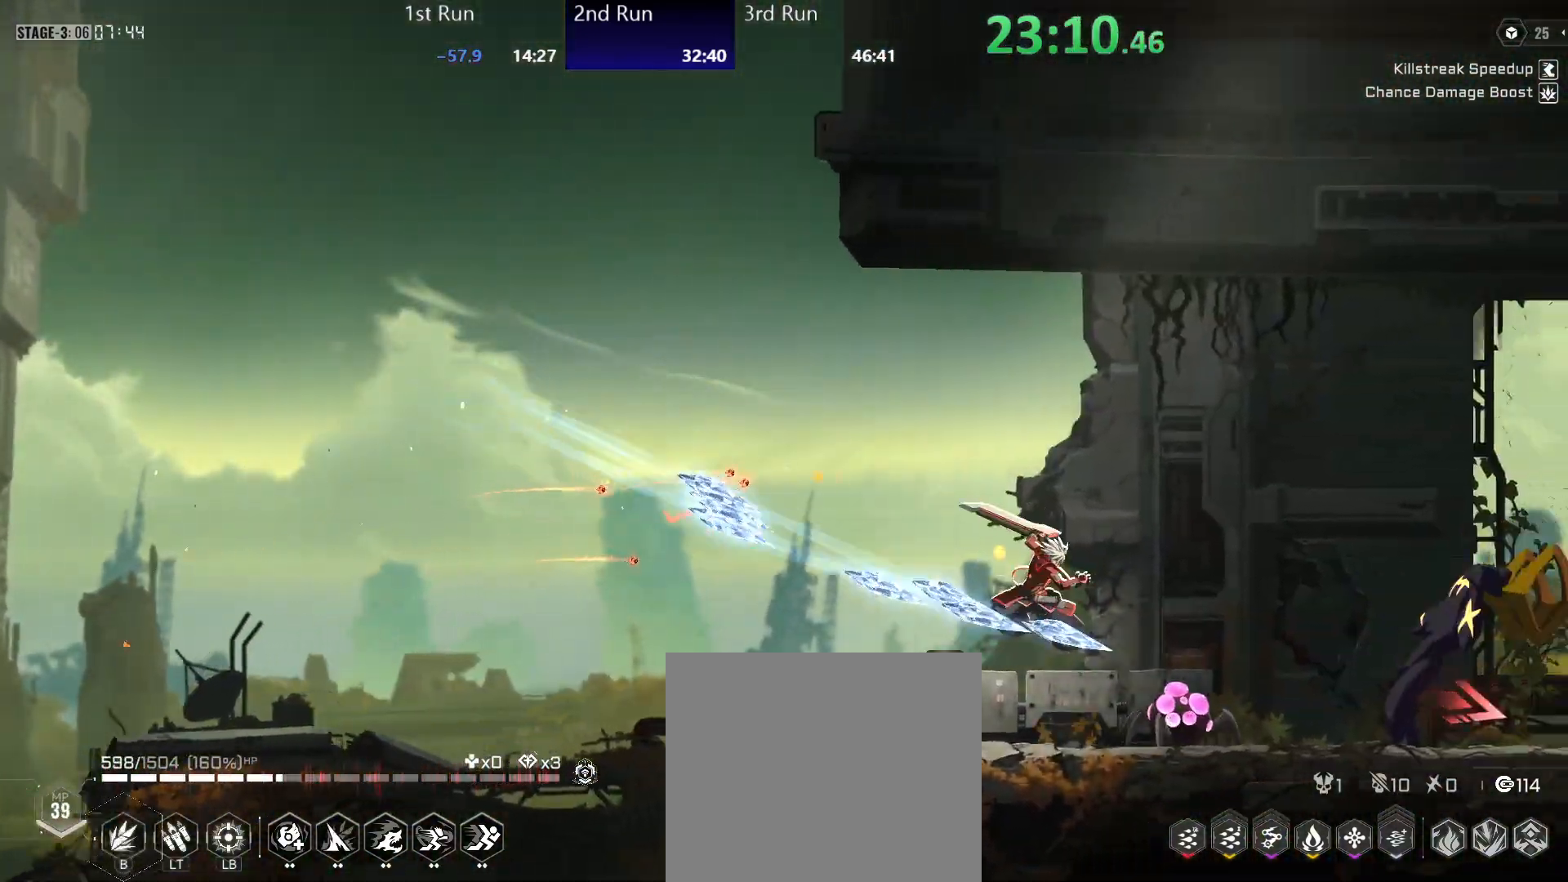
{"buttons": [], "left_stick": "center", "right_stick": "center", "events": [[17, "Y", "up"], [83, "Y", "down"], [133, "Y", "up"], [217, "Y", "down"], [250, "Y", "up"], [333, "R2", "down"], [433, "R2", "up"], [433, "Y", "down"], [467, "Y", "up"]]}
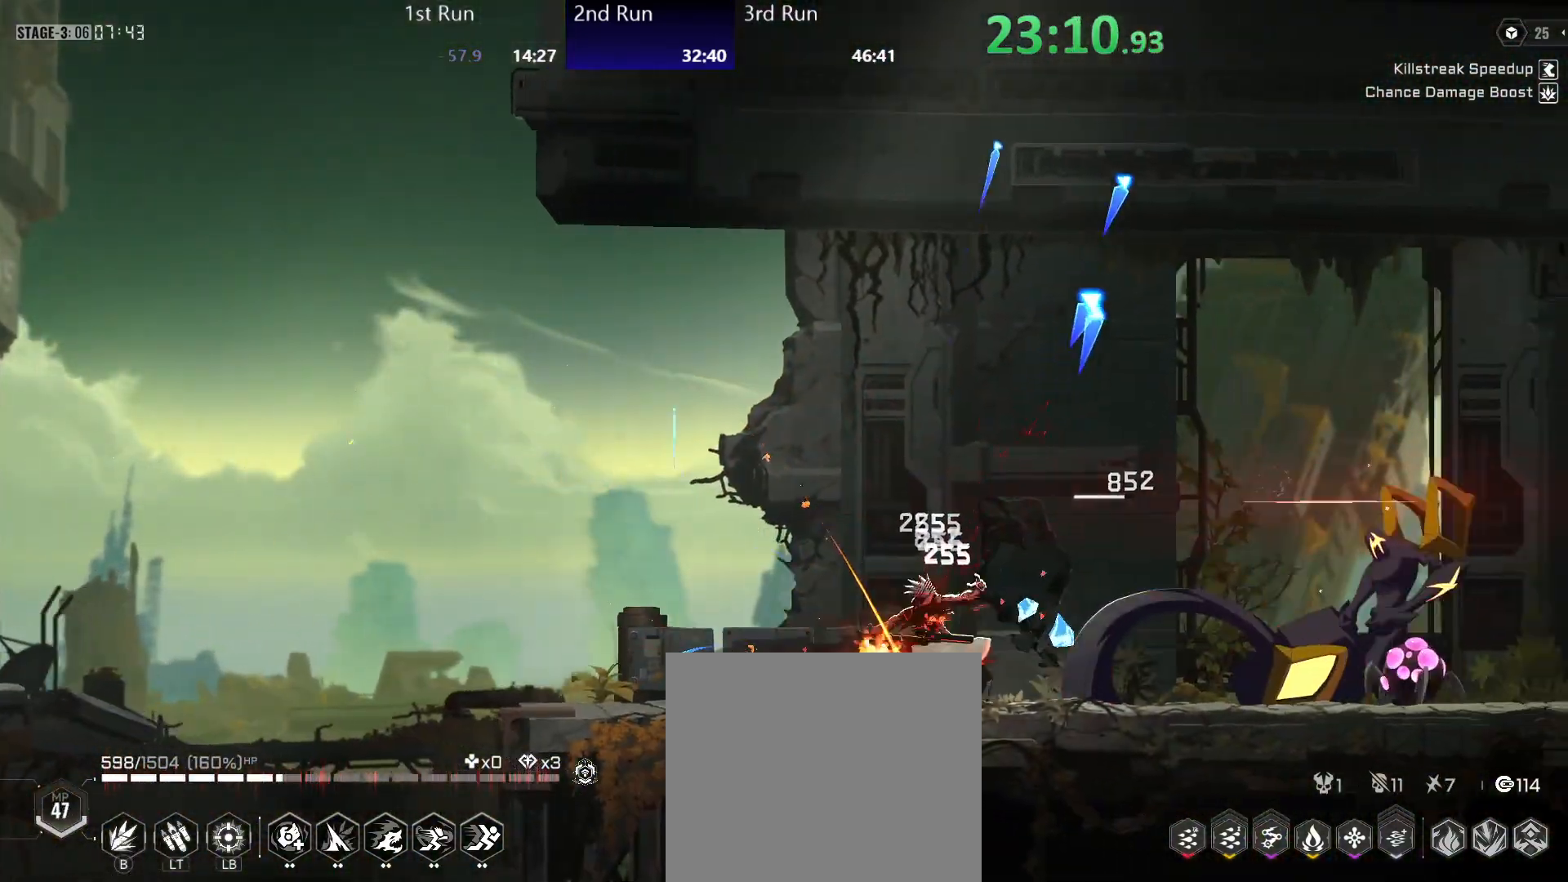
{"buttons": [], "left_stick": "left", "right_stick": "center", "events": [[50, "Y", "down"], [83, "Y", "up"], [150, "Y", "down"], [200, "Y", "up"], [267, "Y", "down"], [317, "Y", "up"], [367, "Y", "down"], [400, "Y", "up"], [500, "left_stick", "left"]]}
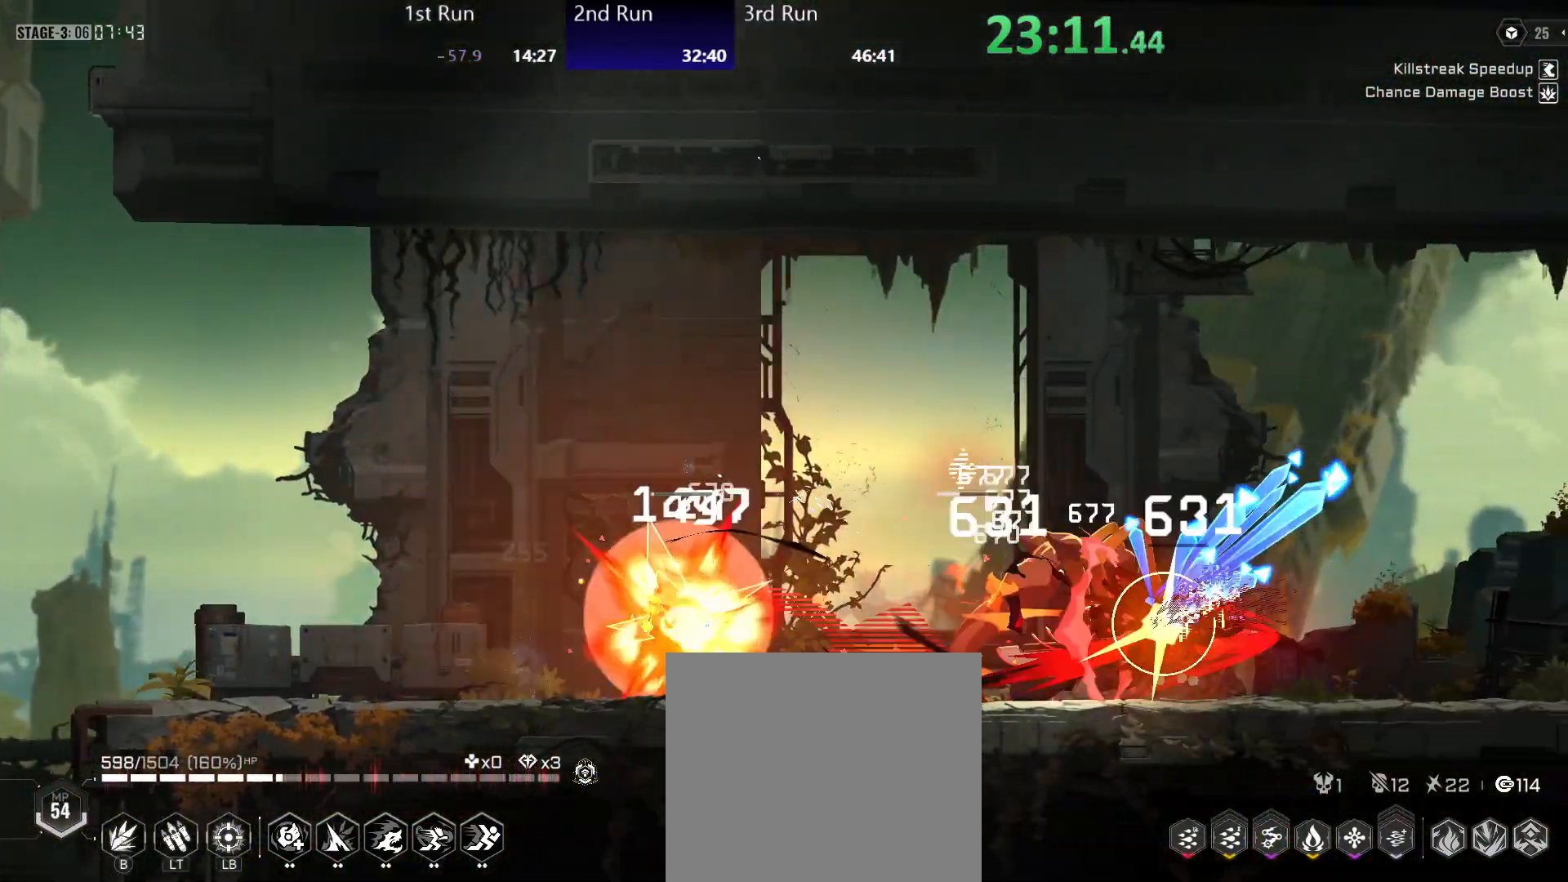
{"buttons": ["Y"], "left_stick": "left", "right_stick": "center", "events": [[33, "R2", "down"], [100, "Y", "down"], [133, "Y", "up"], [167, "R2", "up"], [200, "Y", "down"], [233, "Y", "up"], [300, "Y", "down"], [317, "Y", "up"], [383, "Y", "down"], [433, "Y", "up"], [500, "Y", "down"]]}
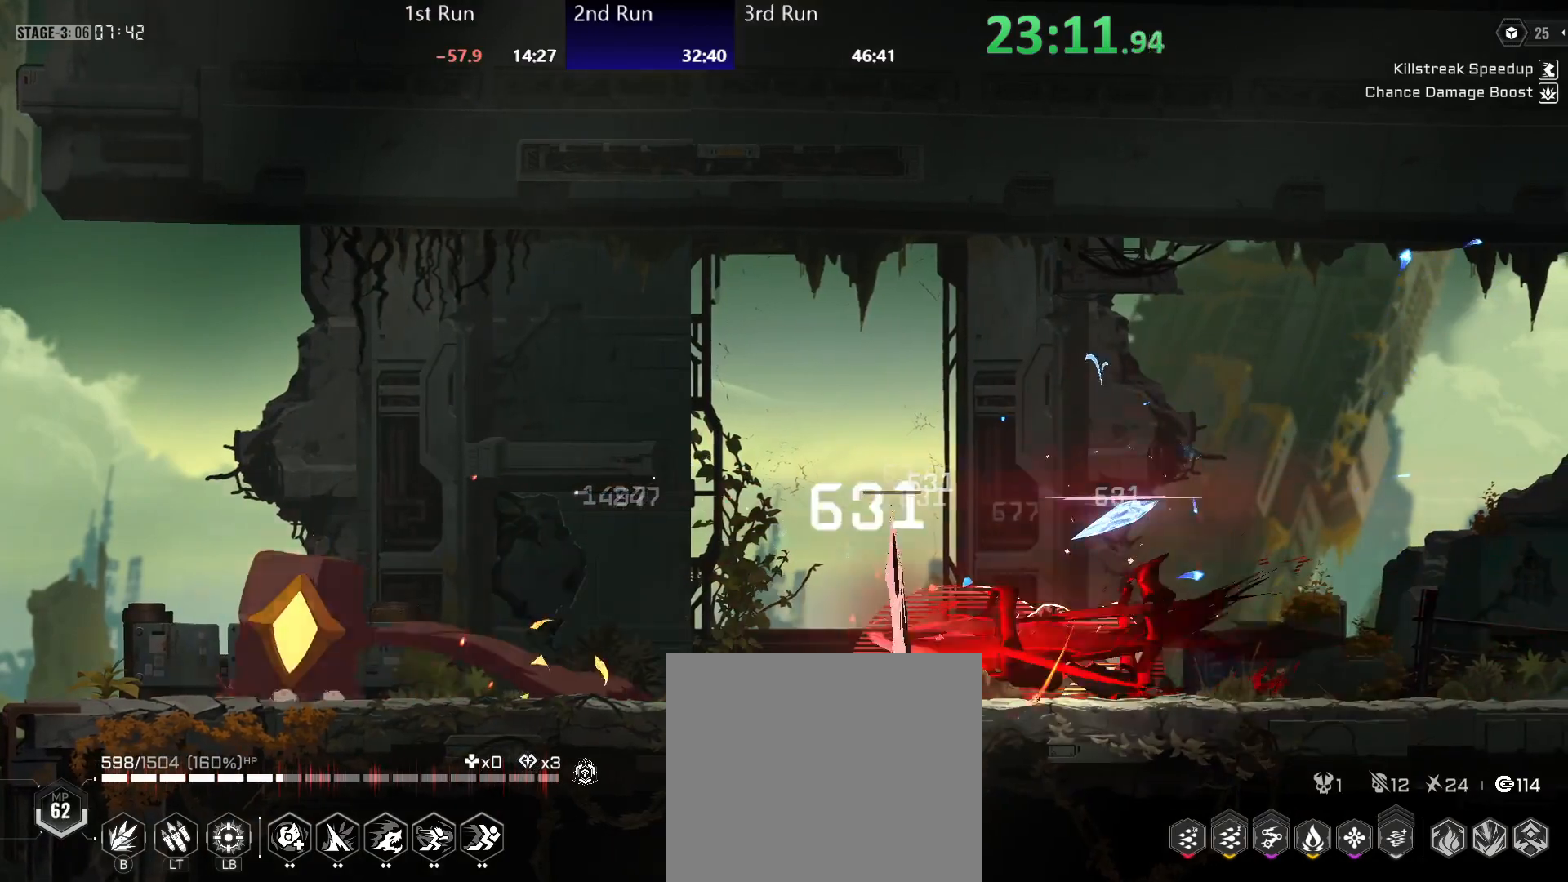
{"buttons": ["B"], "left_stick": "left", "right_stick": "center", "events": [[50, "Y", "up"], [100, "Y", "down"], [150, "Y", "up"], [483, "B", "down"]]}
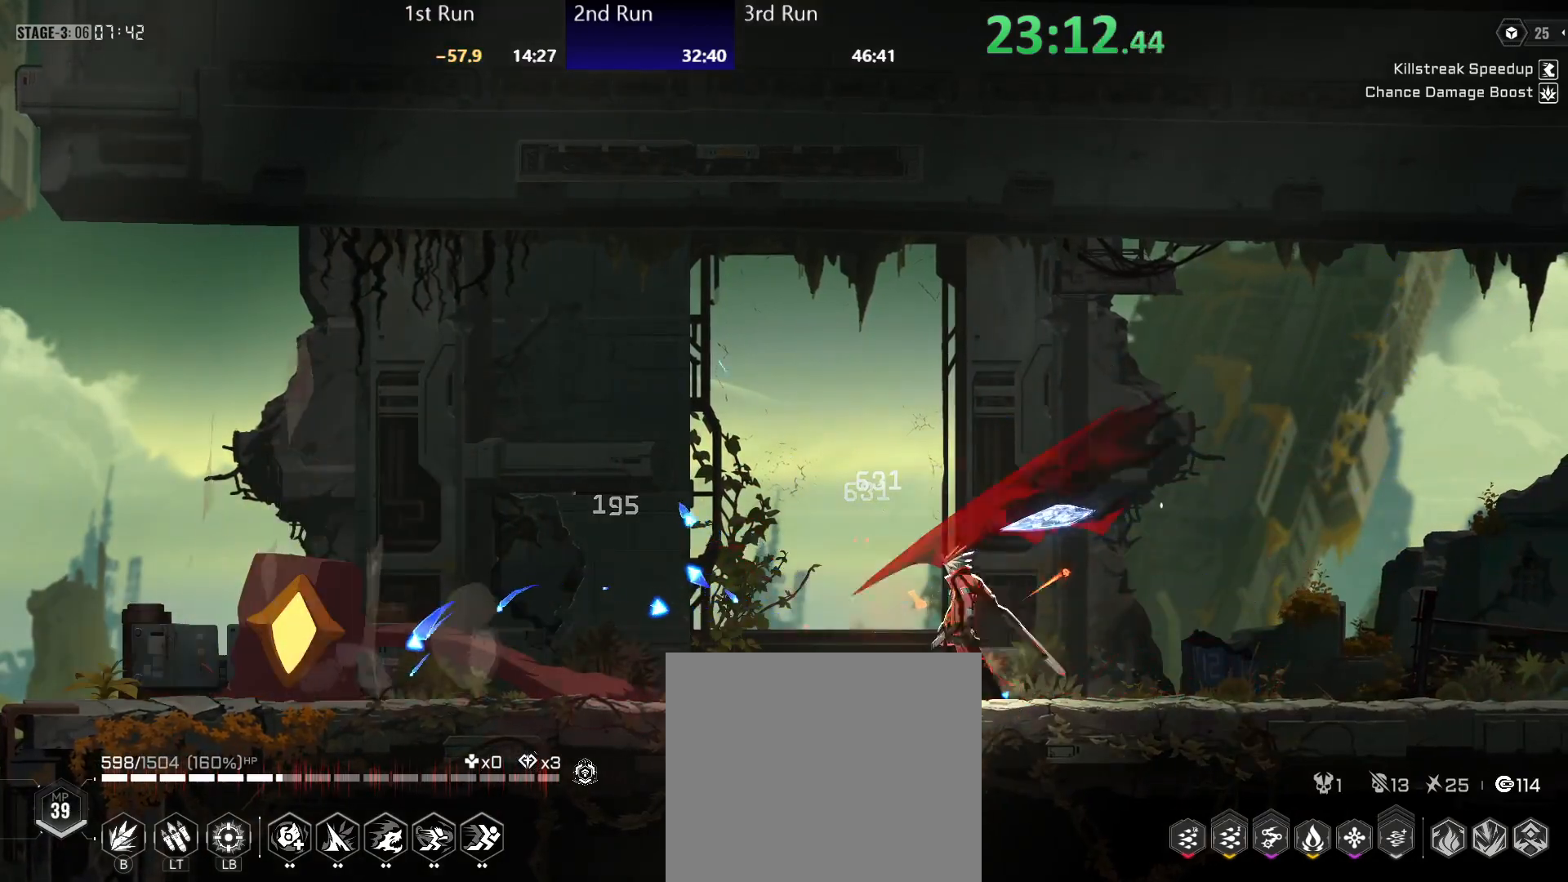
{"buttons": [], "left_stick": "center", "right_stick": "center", "events": [[50, "B", "up"], [117, "B", "down"], [167, "B", "up"], [233, "B", "down"], [300, "B", "up"], [450, "left_stick", "center"]]}
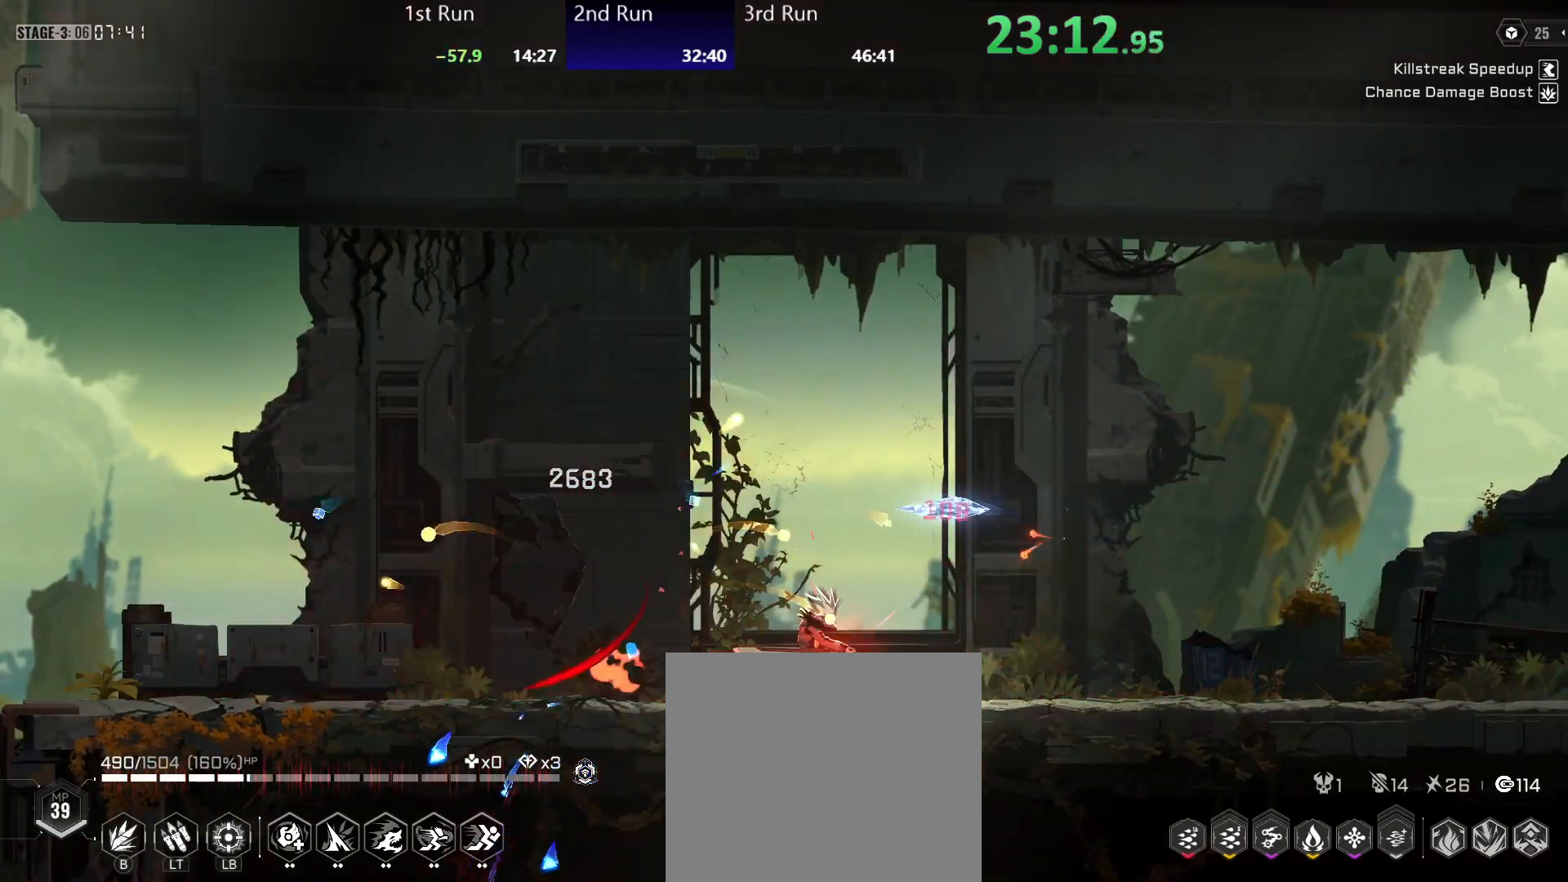
{"buttons": [], "left_stick": "left", "right_stick": "center", "events": [[100, "R2", "down"], [200, "R2", "up"], [417, "left_stick", "left"]]}
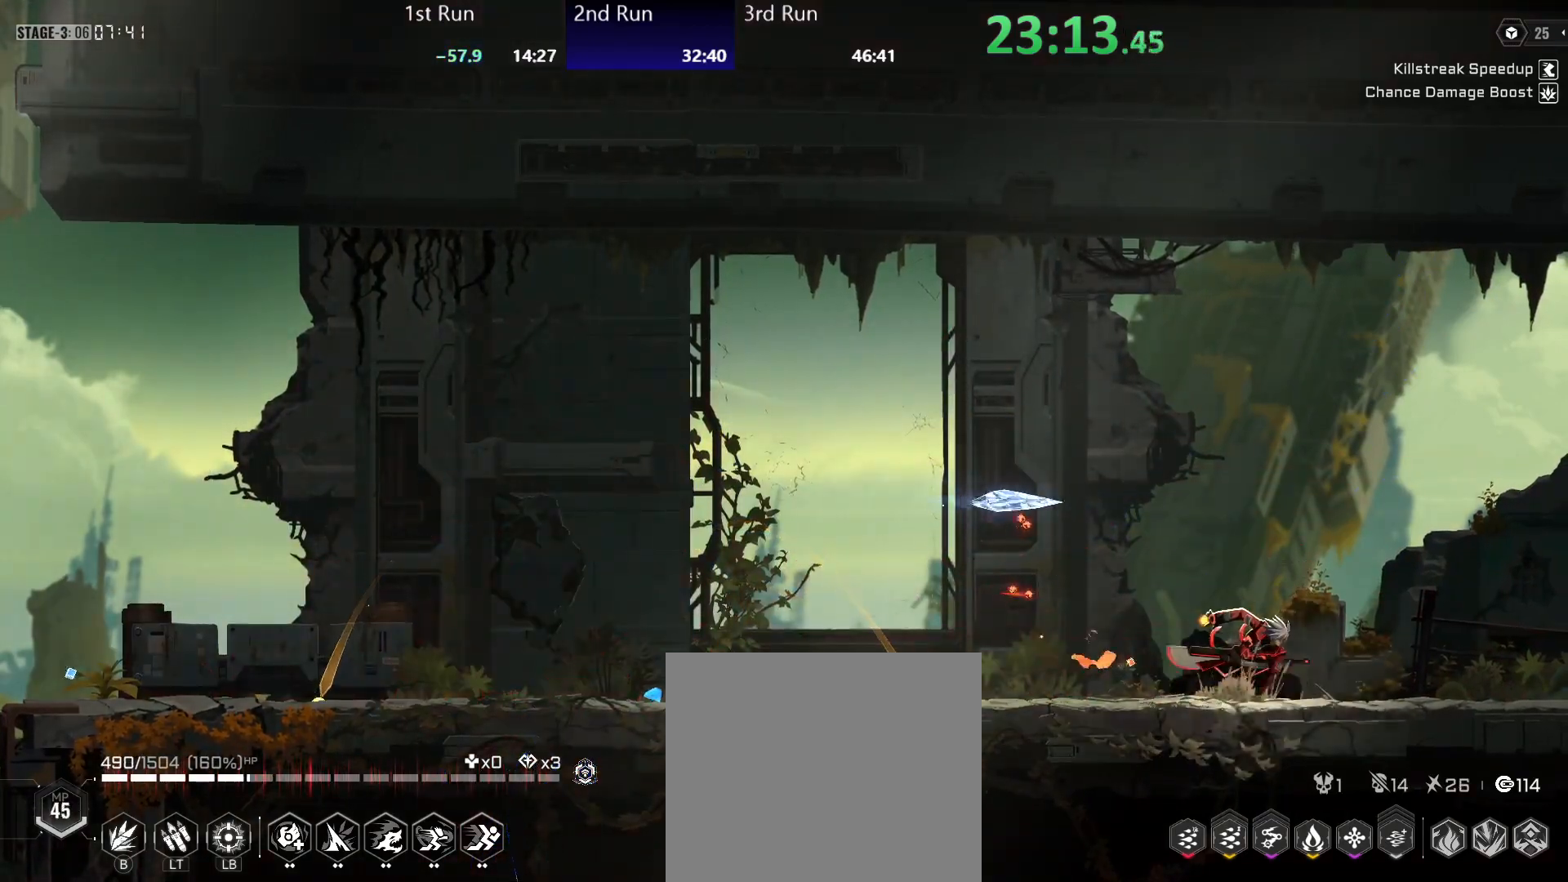
{"buttons": [], "left_stick": "left", "right_stick": "center", "events": []}
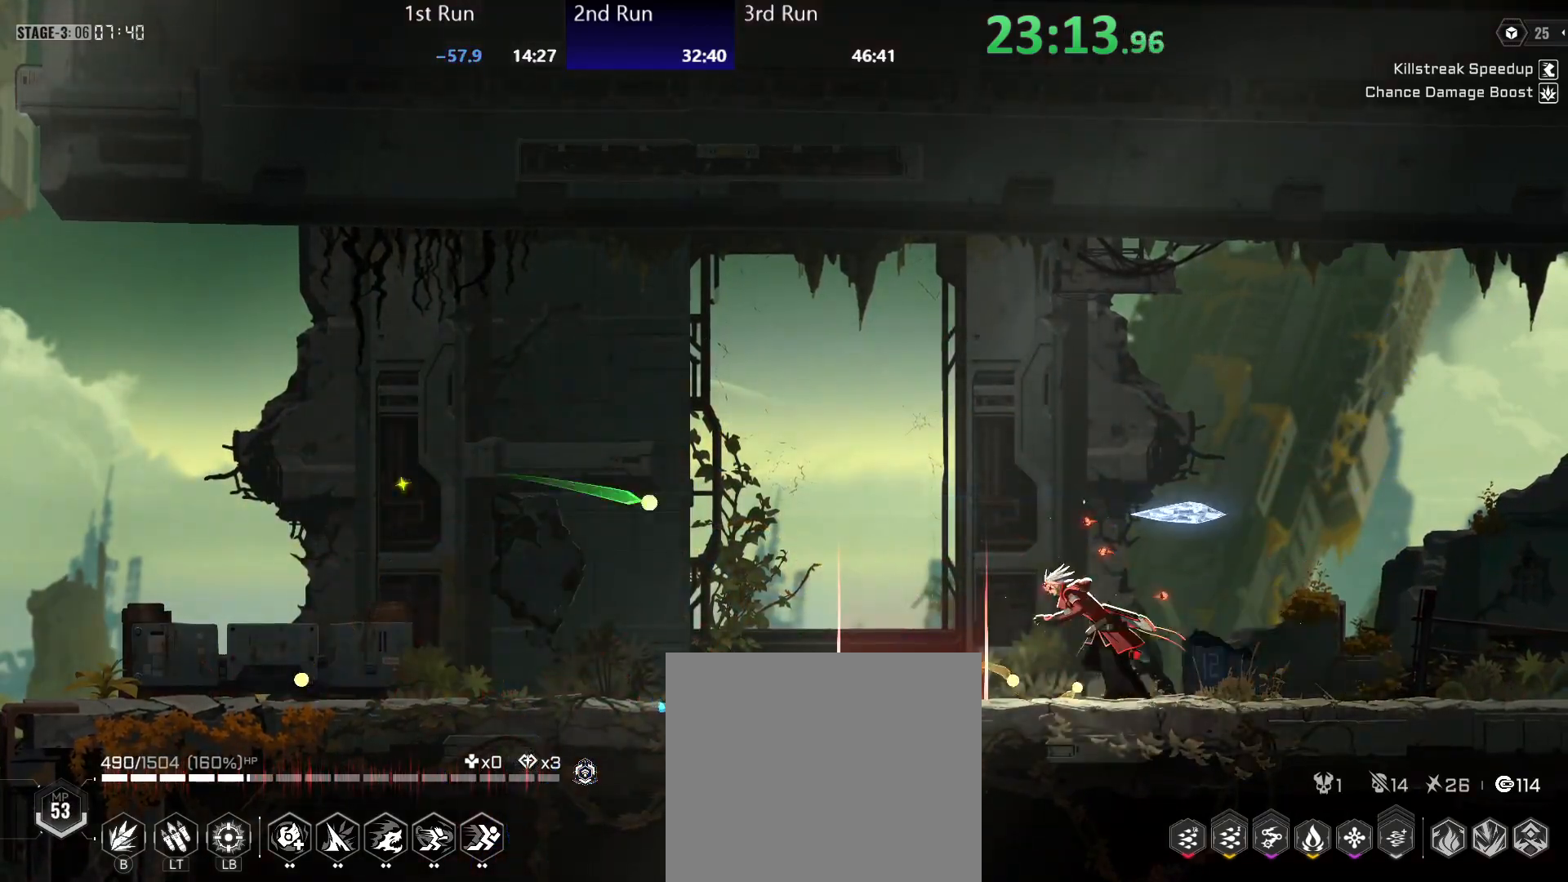
{"buttons": [], "left_stick": "center", "right_stick": "center", "events": [[117, "left_stick", "center"]]}
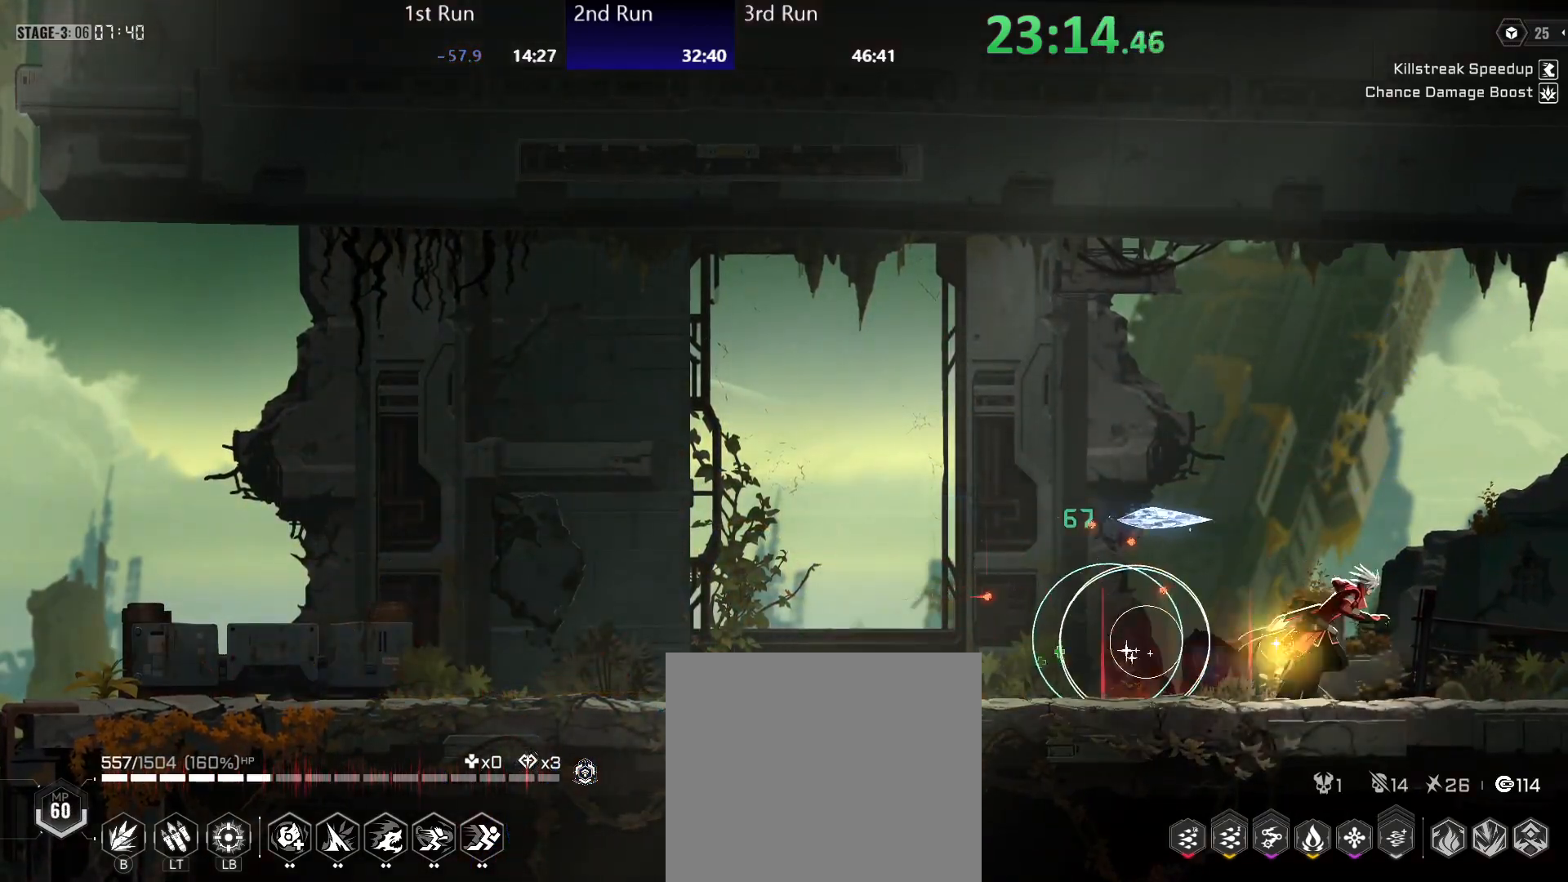
{"buttons": [], "left_stick": "center", "right_stick": "center", "events": [[33, "left_stick", "left"], [450, "left_stick", "center"]]}
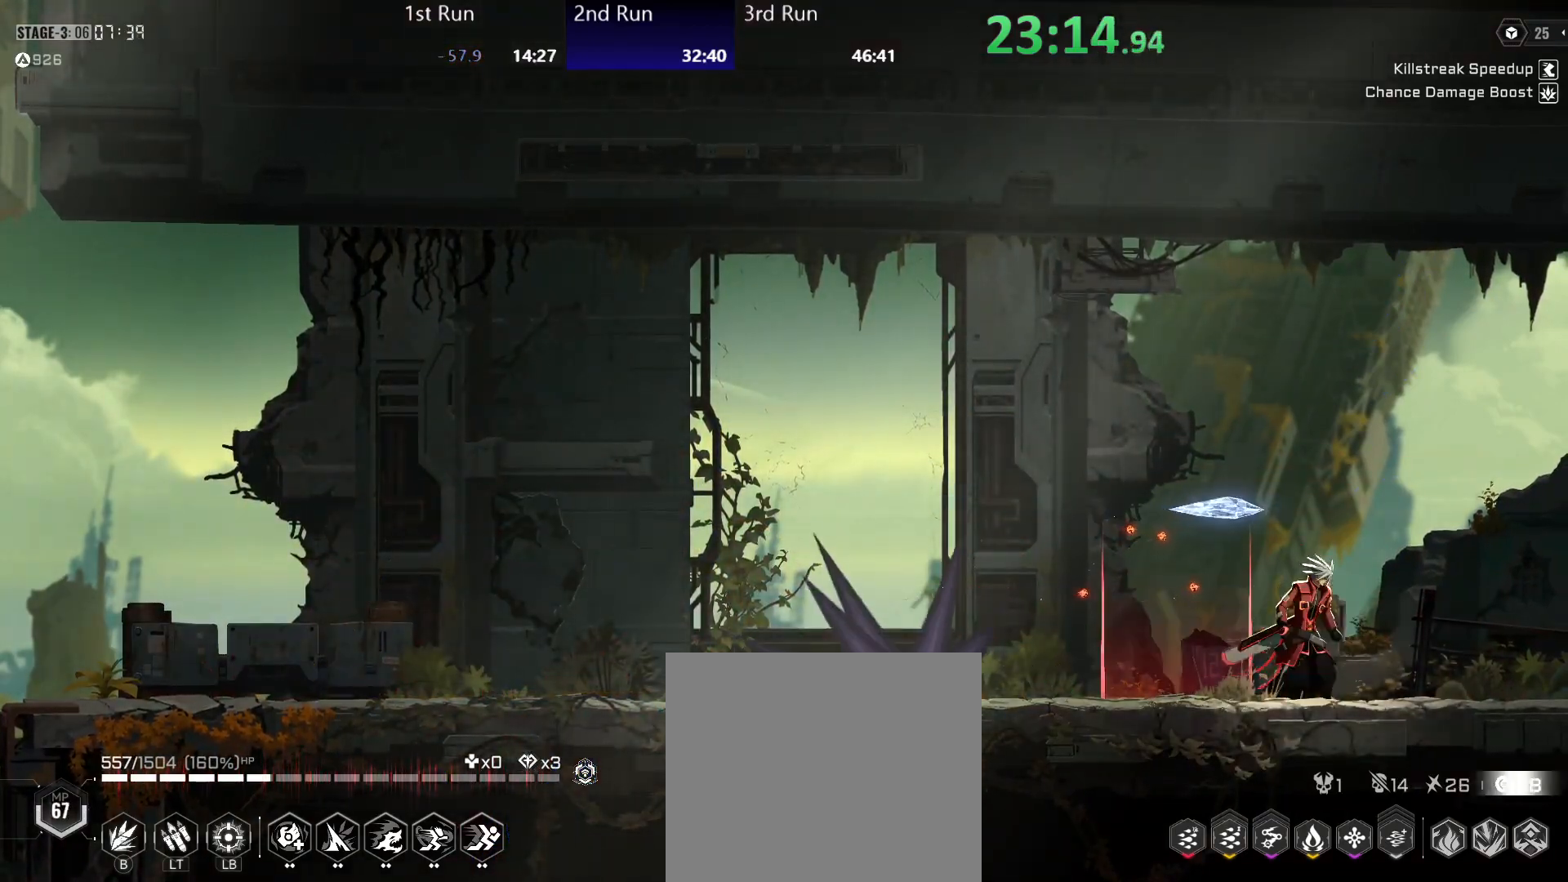
{"buttons": [], "left_stick": "left", "right_stick": "center", "events": [[433, "left_stick", "left"]]}
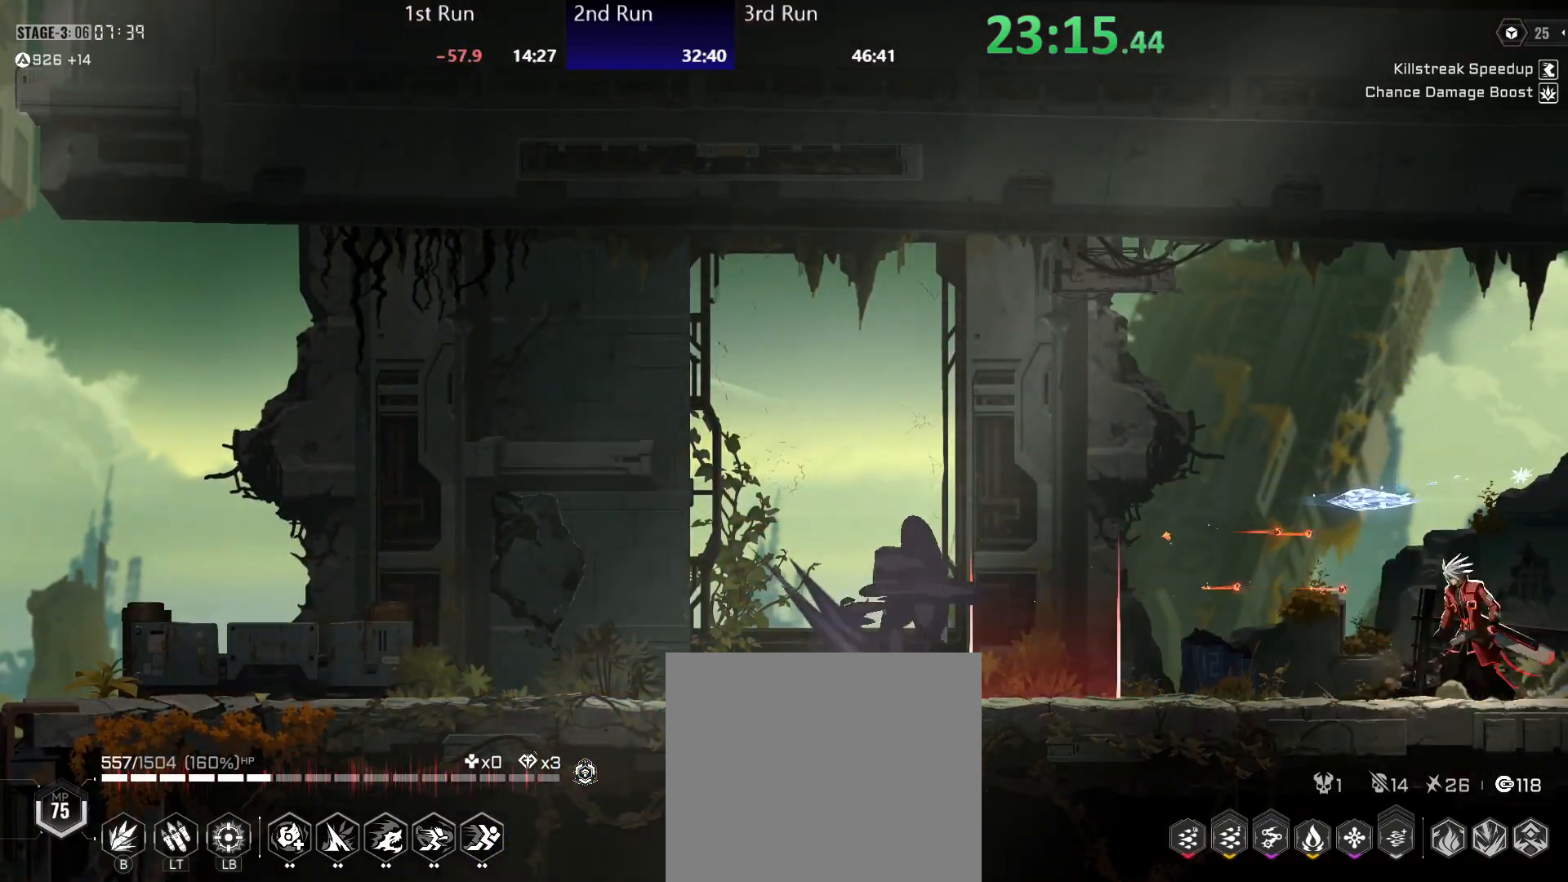
{"buttons": [], "left_stick": "left", "right_stick": "center", "events": []}
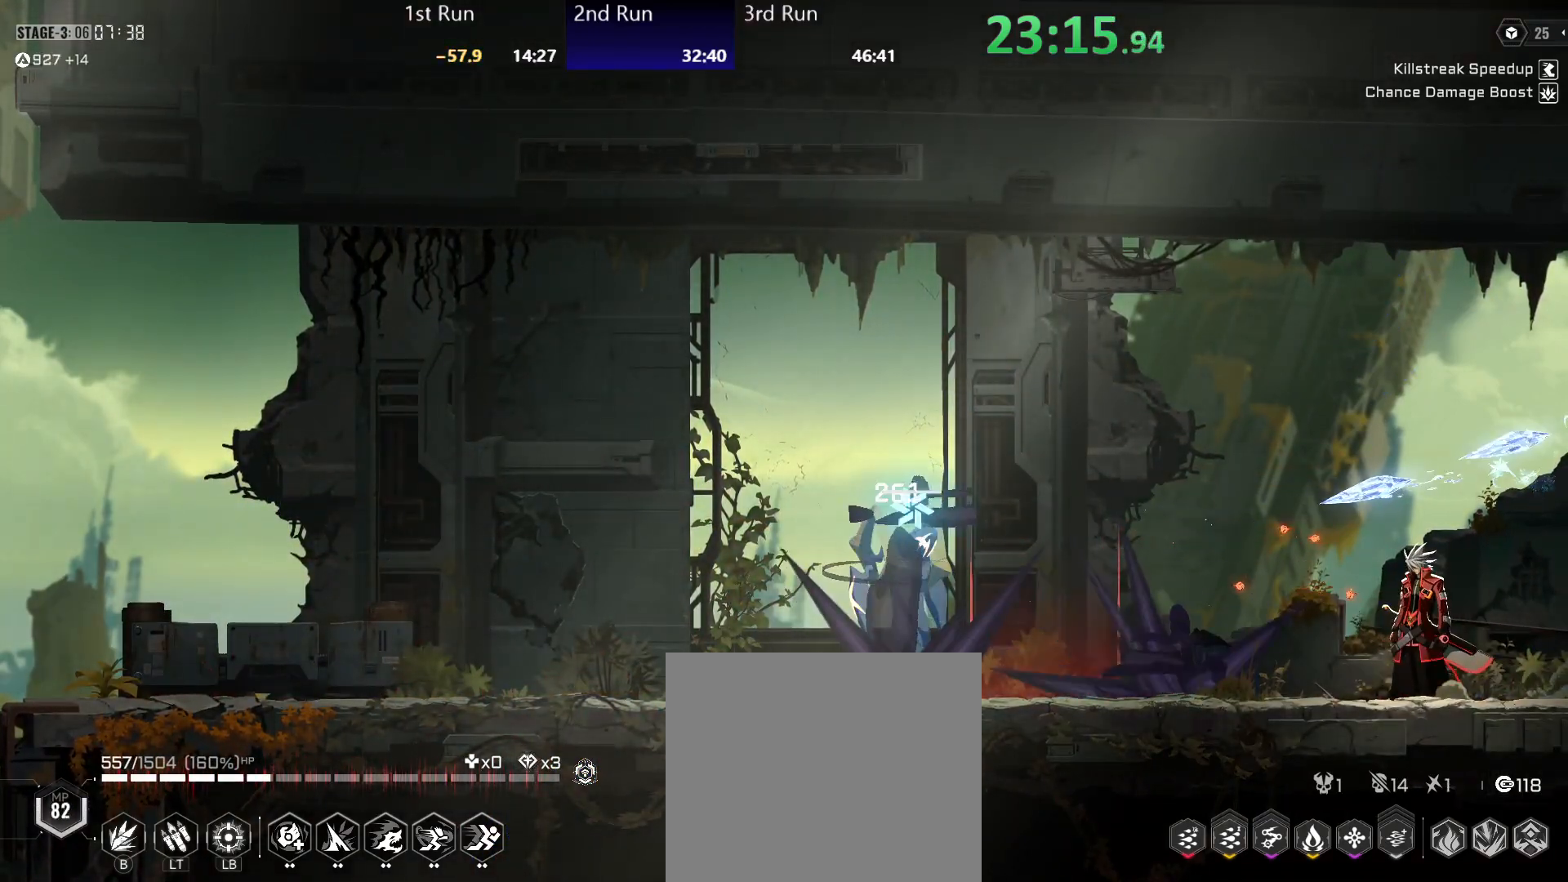
{"buttons": [], "left_stick": "left", "right_stick": "center", "events": [[200, "B", "down"], [250, "B", "up"], [333, "B", "down"], [383, "B", "up"], [467, "B", "down"], [500, "B", "up"]]}
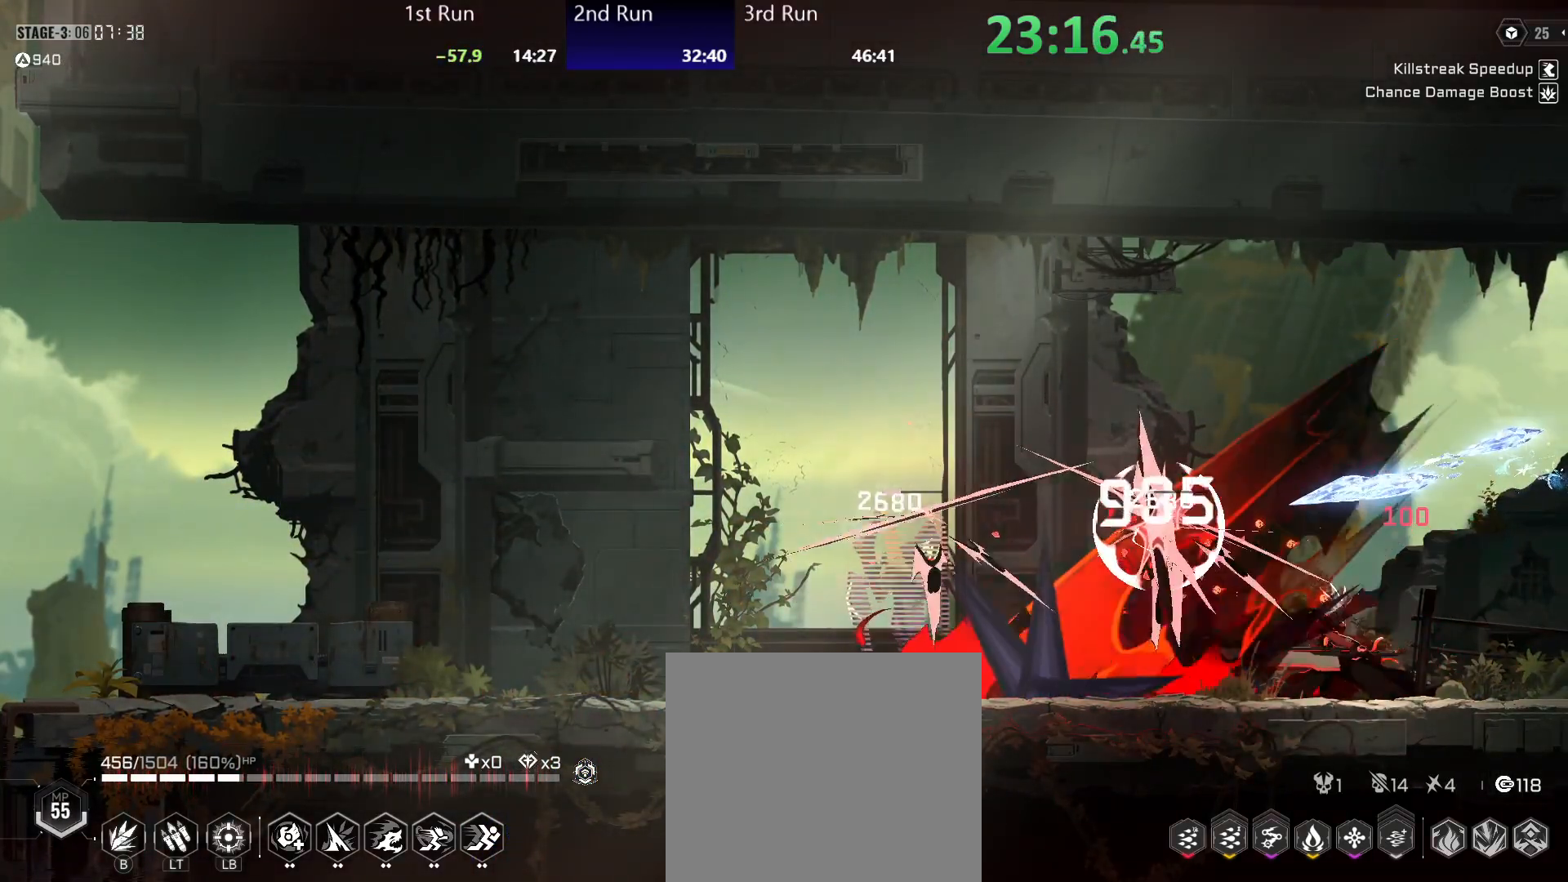
{"buttons": ["B"], "left_stick": "left", "right_stick": "center", "events": [[83, "B", "down"], [133, "B", "up"], [200, "B", "down"], [267, "B", "up"], [333, "B", "down"], [383, "B", "up"], [467, "B", "down"]]}
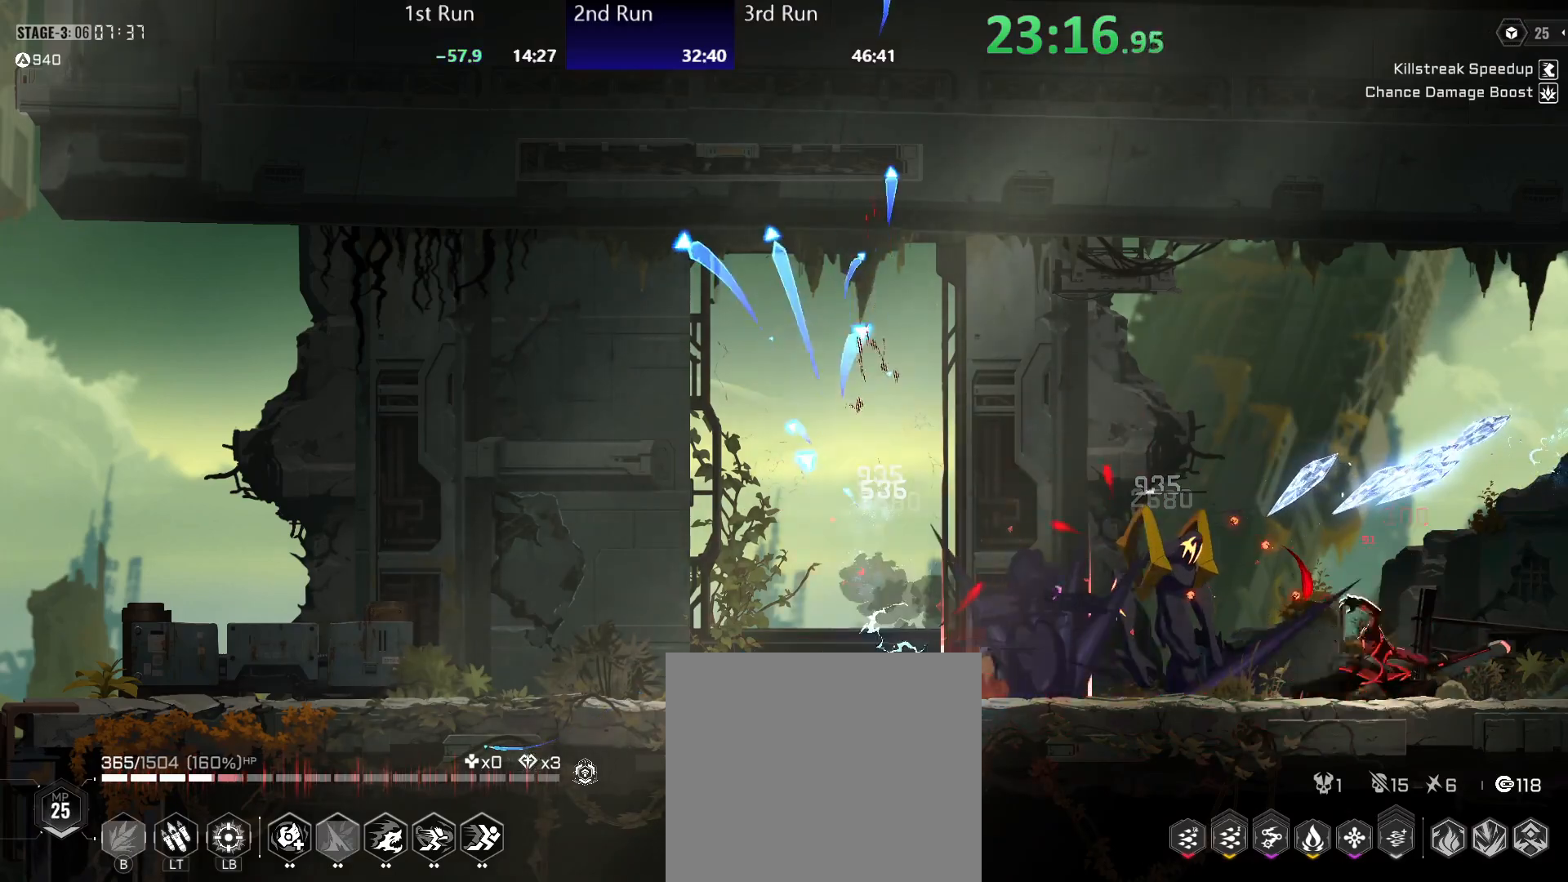
{"buttons": [], "left_stick": "left", "right_stick": "center", "events": [[33, "B", "up"], [300, "R2", "down"], [367, "Y", "down"], [417, "R2", "up"], [433, "Y", "up"]]}
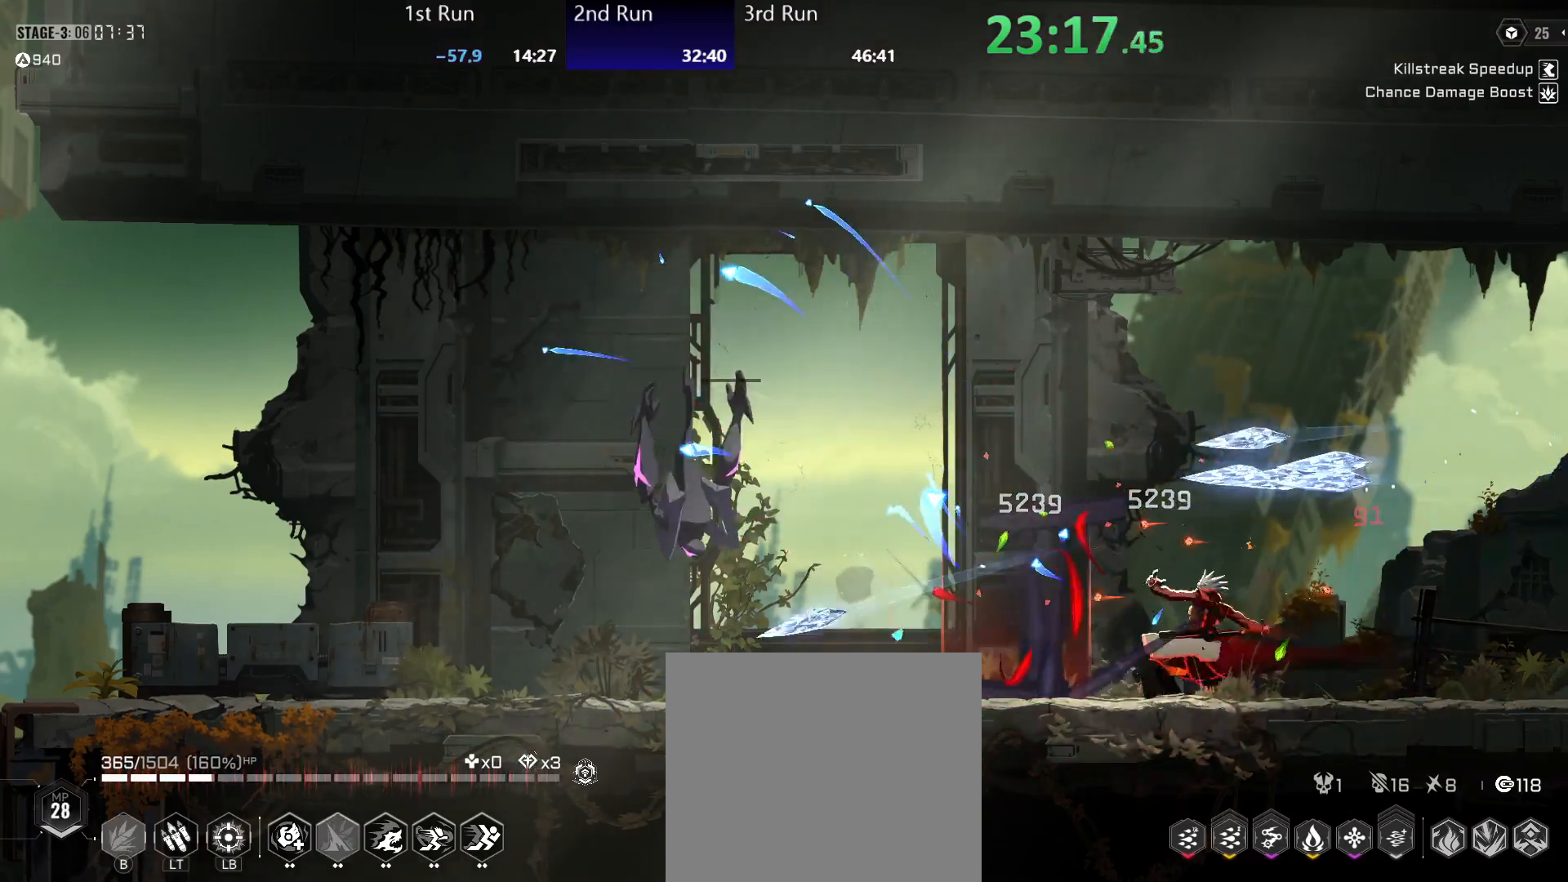
{"buttons": [], "left_stick": "center", "right_stick": "center", "events": [[17, "Y", "down"], [67, "Y", "up"], [150, "Y", "down"], [200, "Y", "up"], [267, "Y", "down"], [333, "Y", "up"], [433, "left_stick", "center"]]}